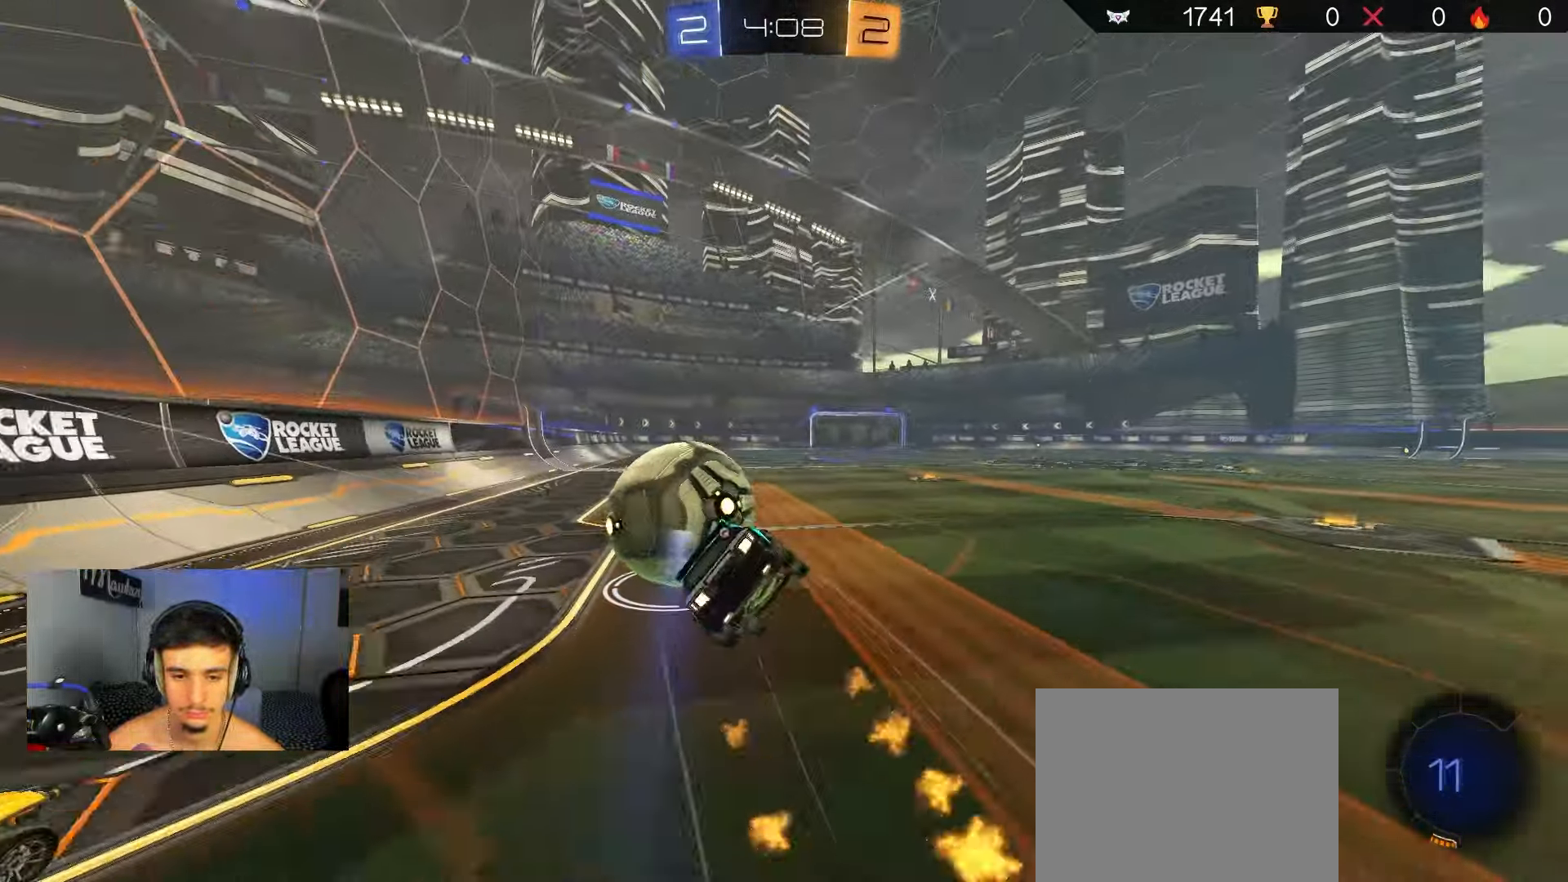
Gameplay with a controller (Xbox layout); each line is a JSON object with the inputs held at the frame after it. "events" lists button and stick changes between this image and that frame as [ms after this image, input, new state], when the widget could be followed in between.
{"buttons": ["A", "B", "X", "Y", "R2"], "left_stick": "down-left", "right_stick": "center", "events": [[33, "A", "up"], [83, "Y", "down"], [267, "A", "down"], [267, "B", "down"], [283, "Y", "up"], [350, "left_stick", "up-left"], [433, "Y", "down"], [433, "left_stick", "down-left"]]}
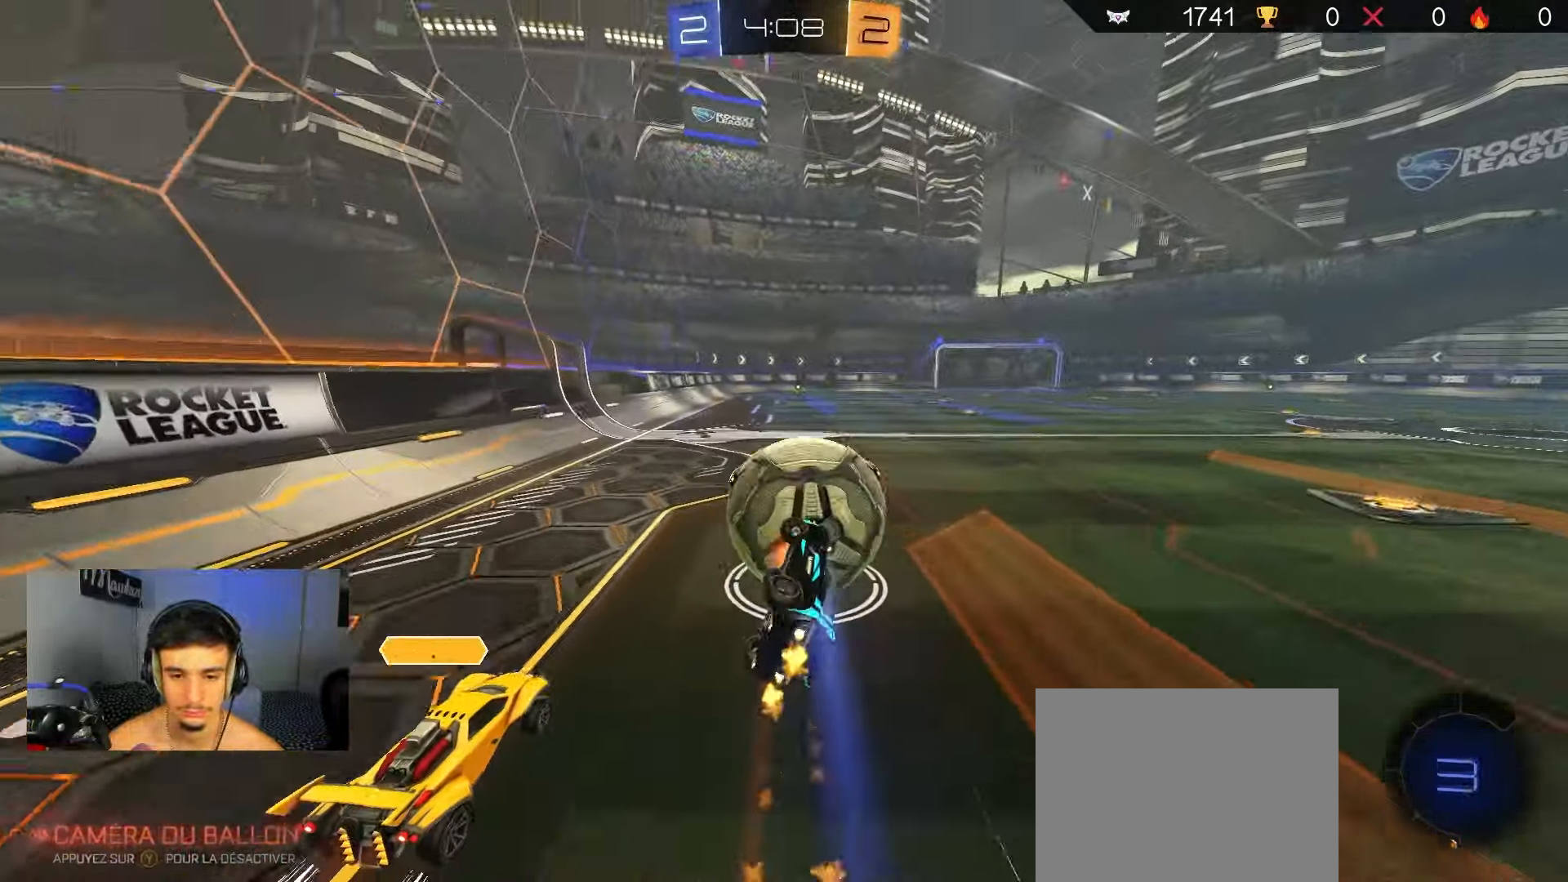
{"buttons": ["R2"], "left_stick": "up-right", "right_stick": "center", "events": [[100, "Y", "up"], [183, "left_stick", "up-left"], [200, "B", "up"], [400, "A", "up"], [400, "left_stick", "up-right"], [467, "X", "up"]]}
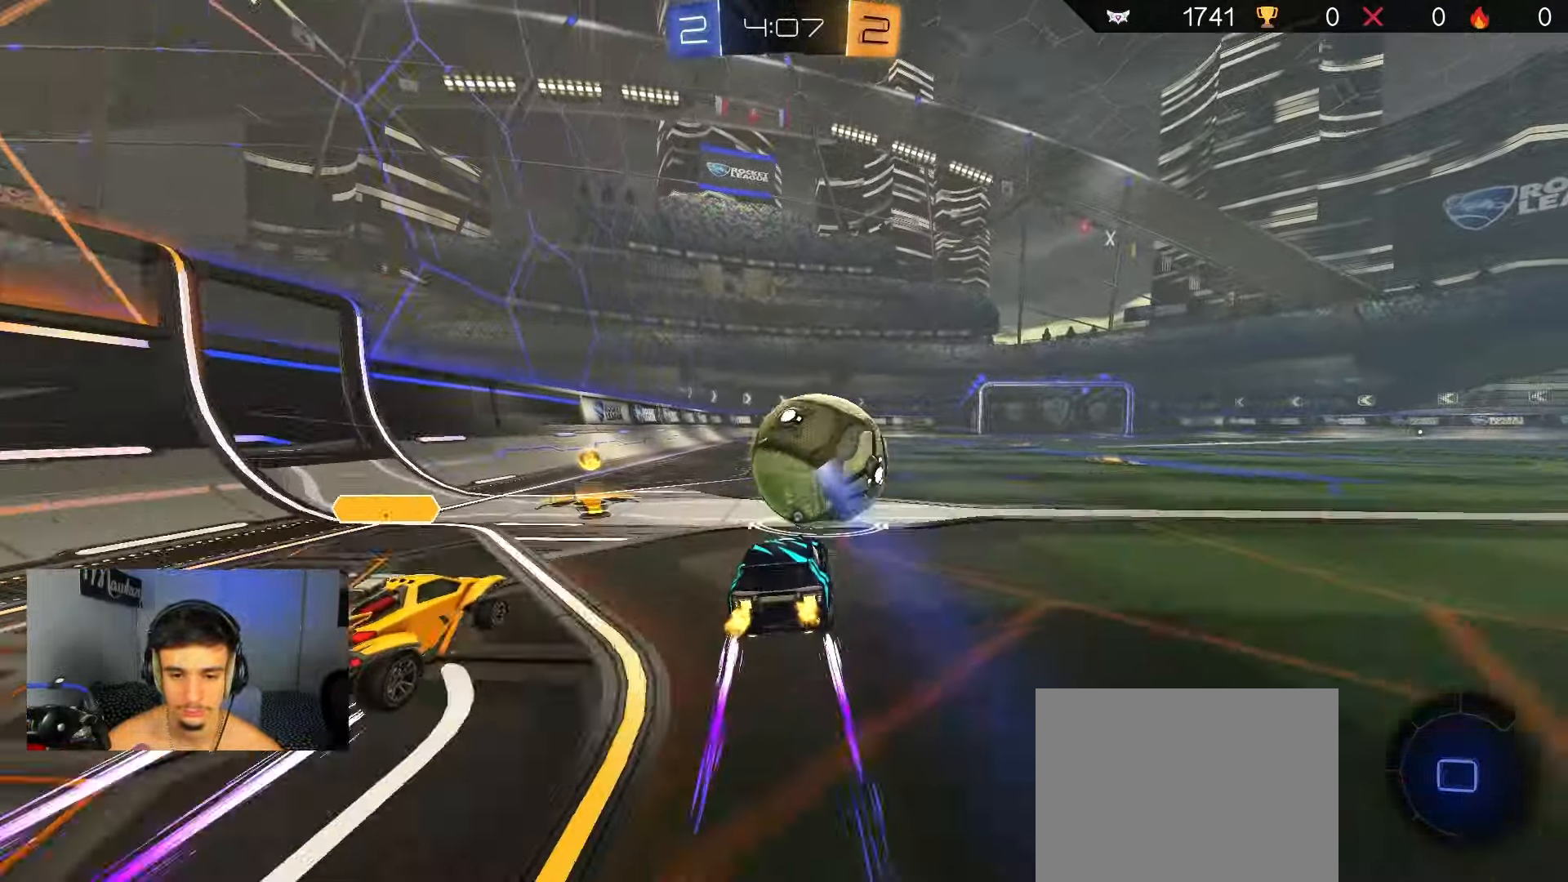
{"buttons": ["A", "R2"], "left_stick": "up-left", "right_stick": "center", "events": [[50, "B", "down"], [100, "A", "down"], [183, "left_stick", "left"], [233, "A", "up"], [283, "left_stick", "up"], [300, "B", "up"], [367, "A", "down"], [500, "left_stick", "up-left"]]}
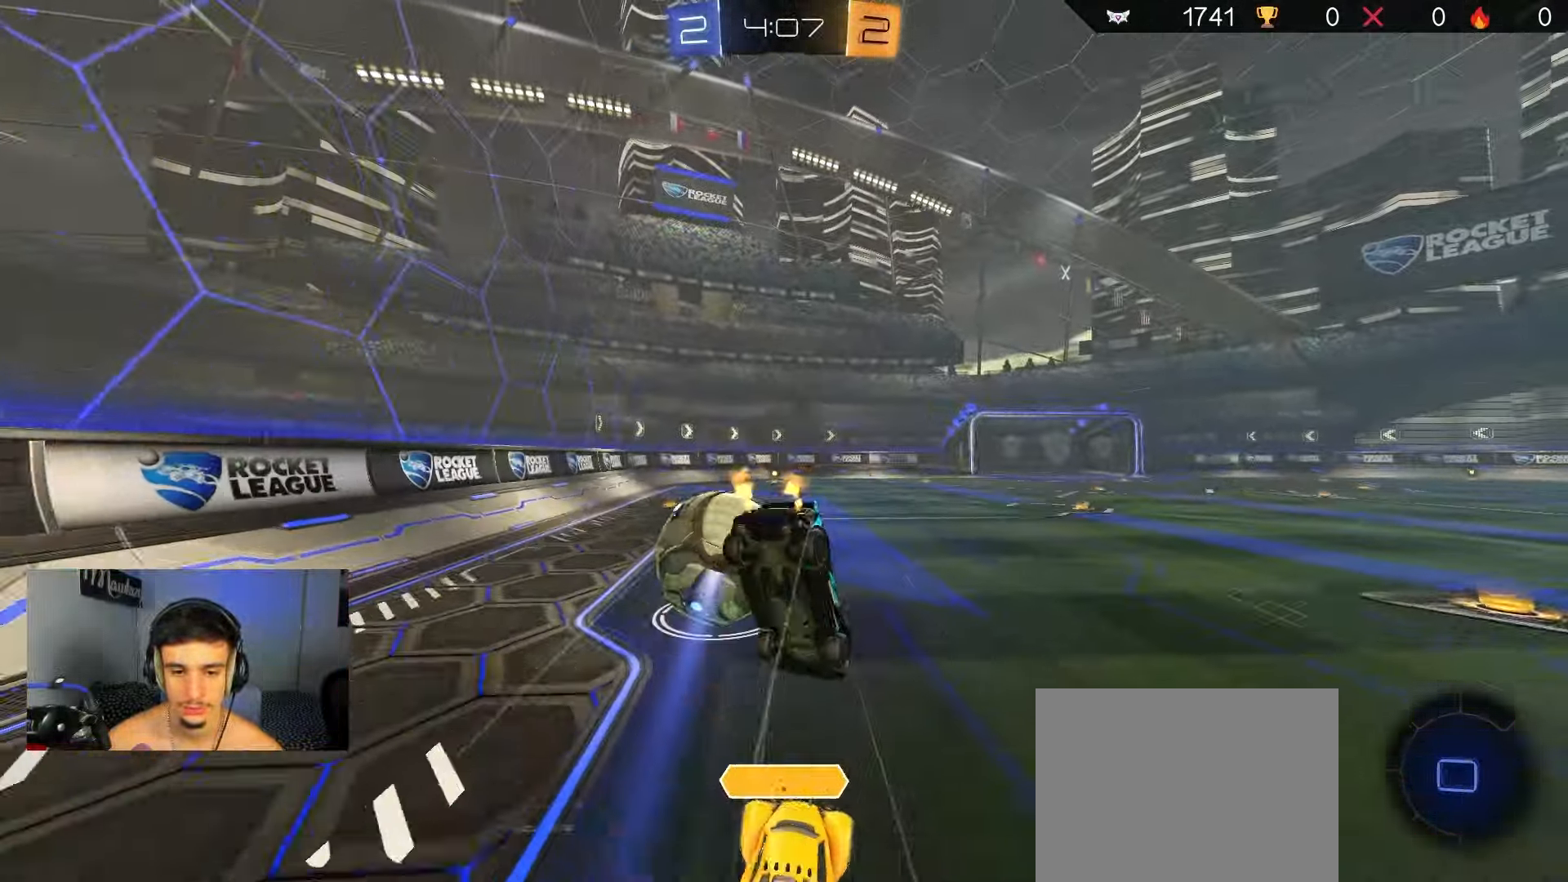
{"buttons": [], "left_stick": "center", "right_stick": "center", "events": [[17, "A", "up"], [167, "R2", "up"], [200, "left_stick", "center"]]}
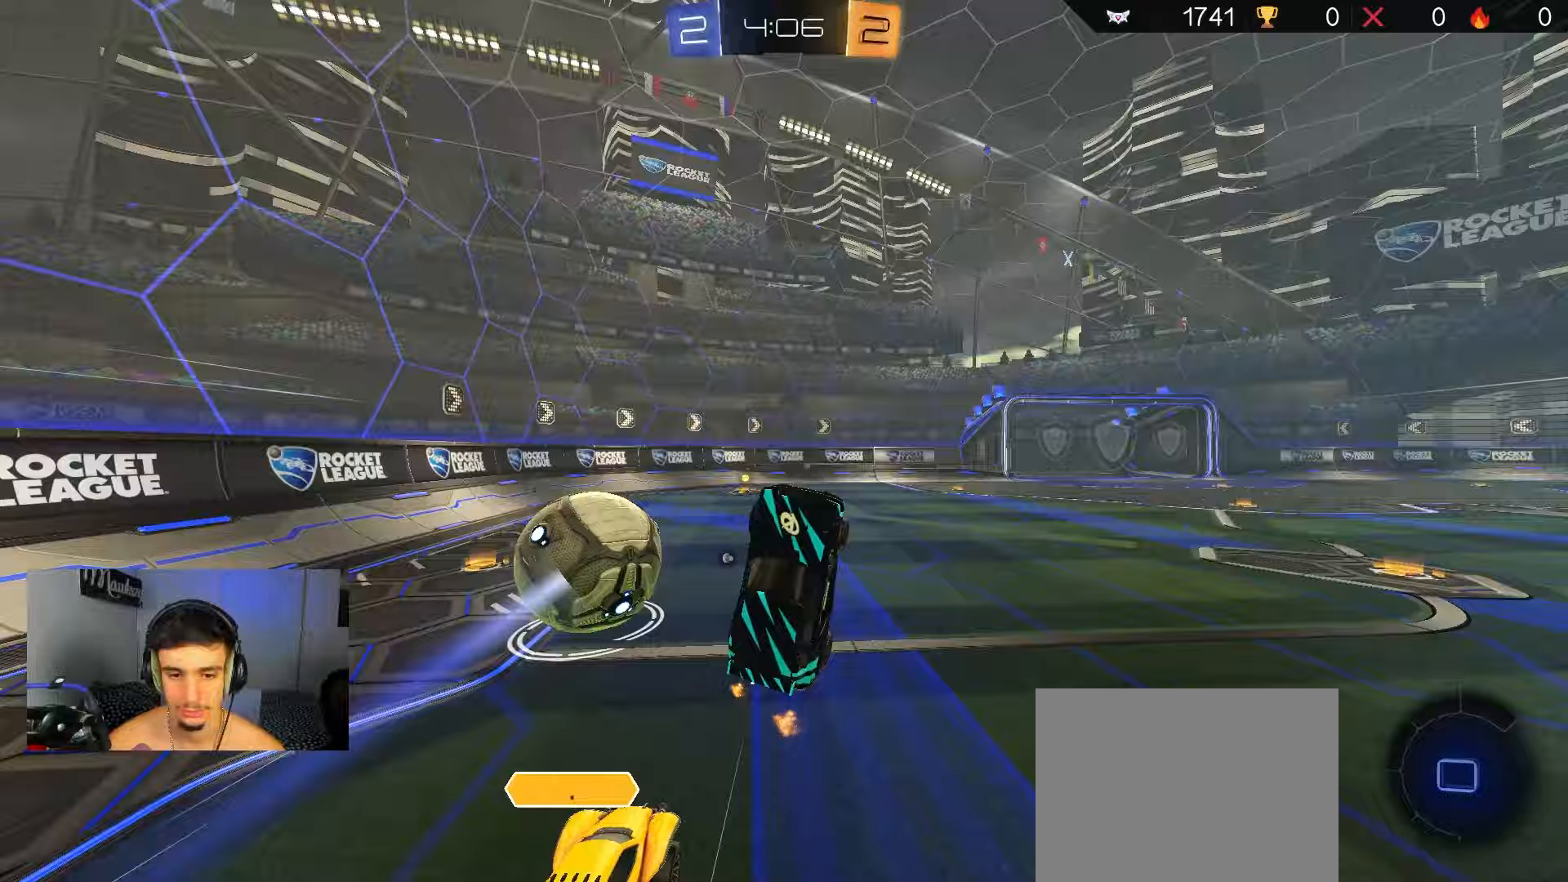
{"buttons": ["R2"], "left_stick": "left", "right_stick": "center", "events": [[150, "left_stick", "down-left"], [250, "R2", "down"], [333, "left_stick", "center"], [500, "left_stick", "left"]]}
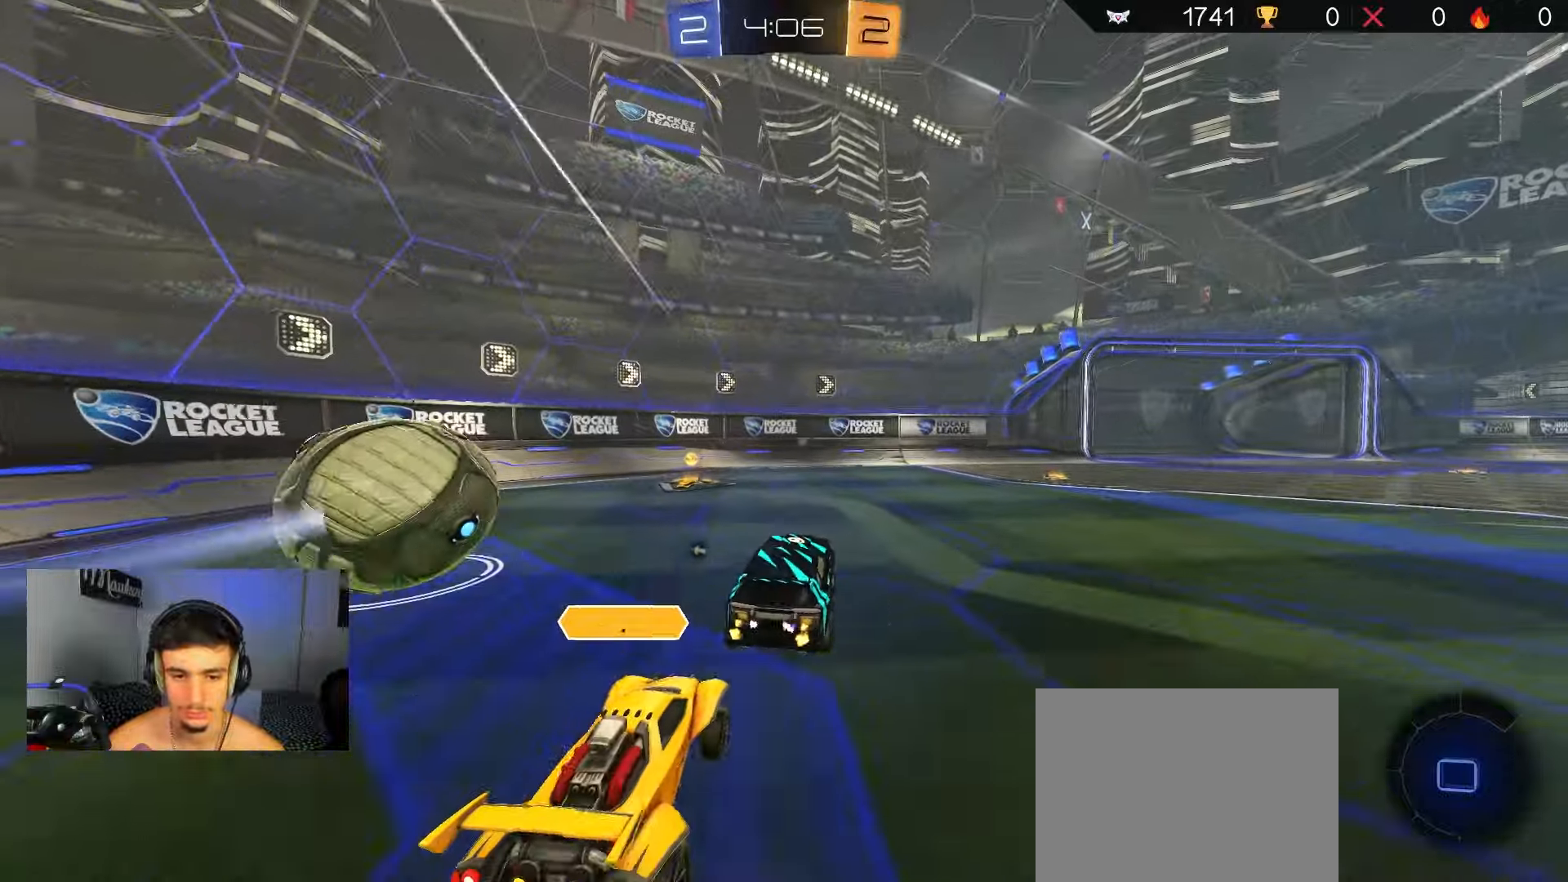
{"buttons": ["B", "R2"], "left_stick": "up-right", "right_stick": "center", "events": [[183, "B", "down"], [183, "left_stick", "up"], [400, "left_stick", "up-right"]]}
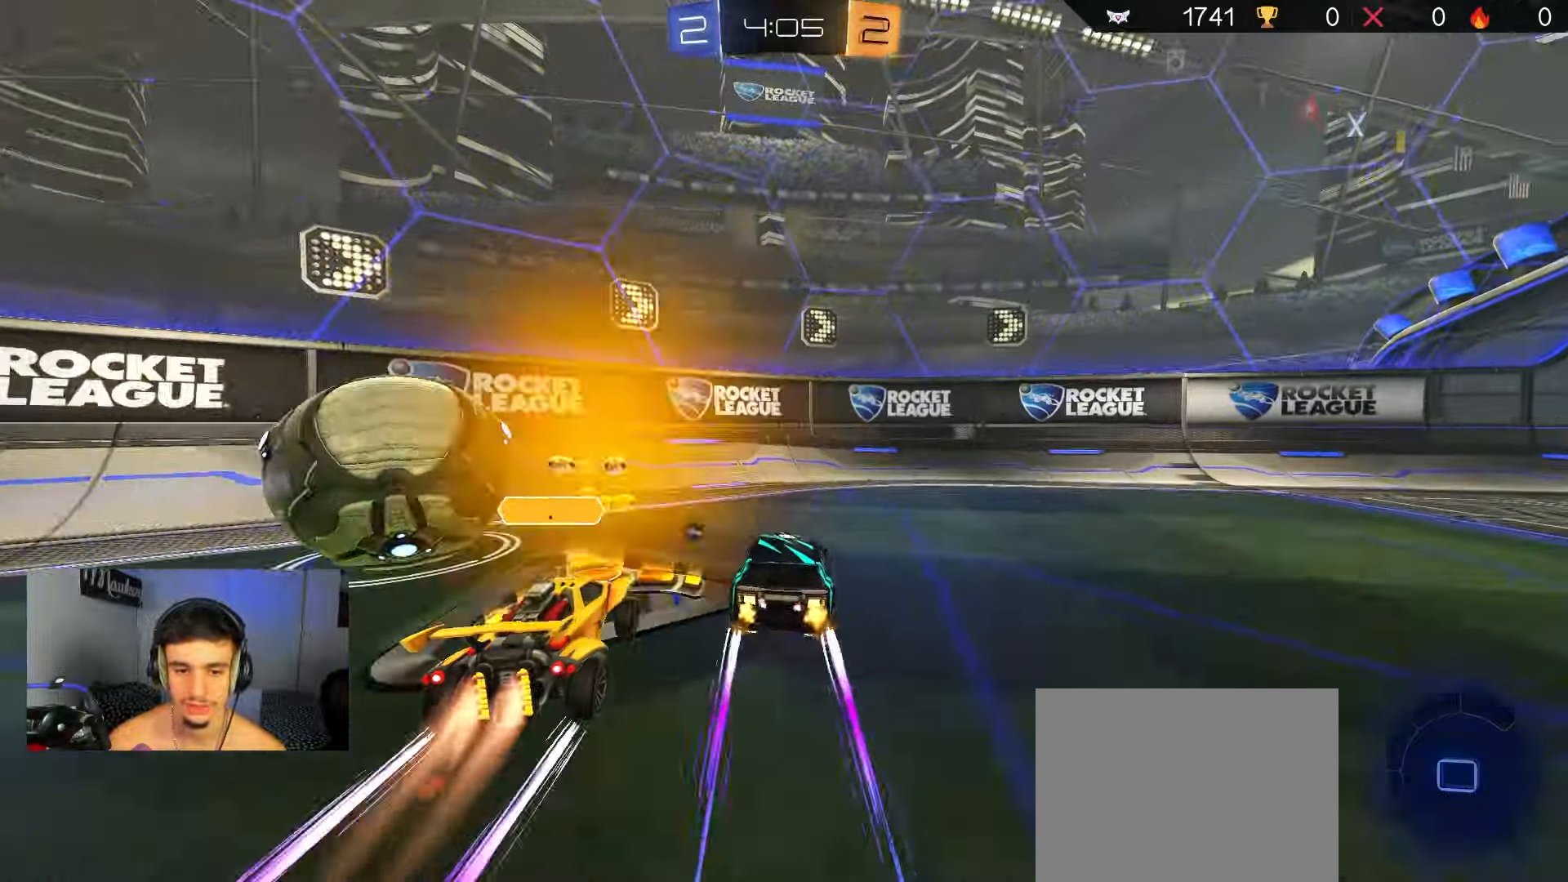
{"buttons": ["R2"], "left_stick": "left", "right_stick": "center", "events": [[83, "Y", "down"], [100, "left_stick", "right"], [233, "Y", "up"], [367, "B", "up"], [450, "left_stick", "center"], [500, "left_stick", "left"]]}
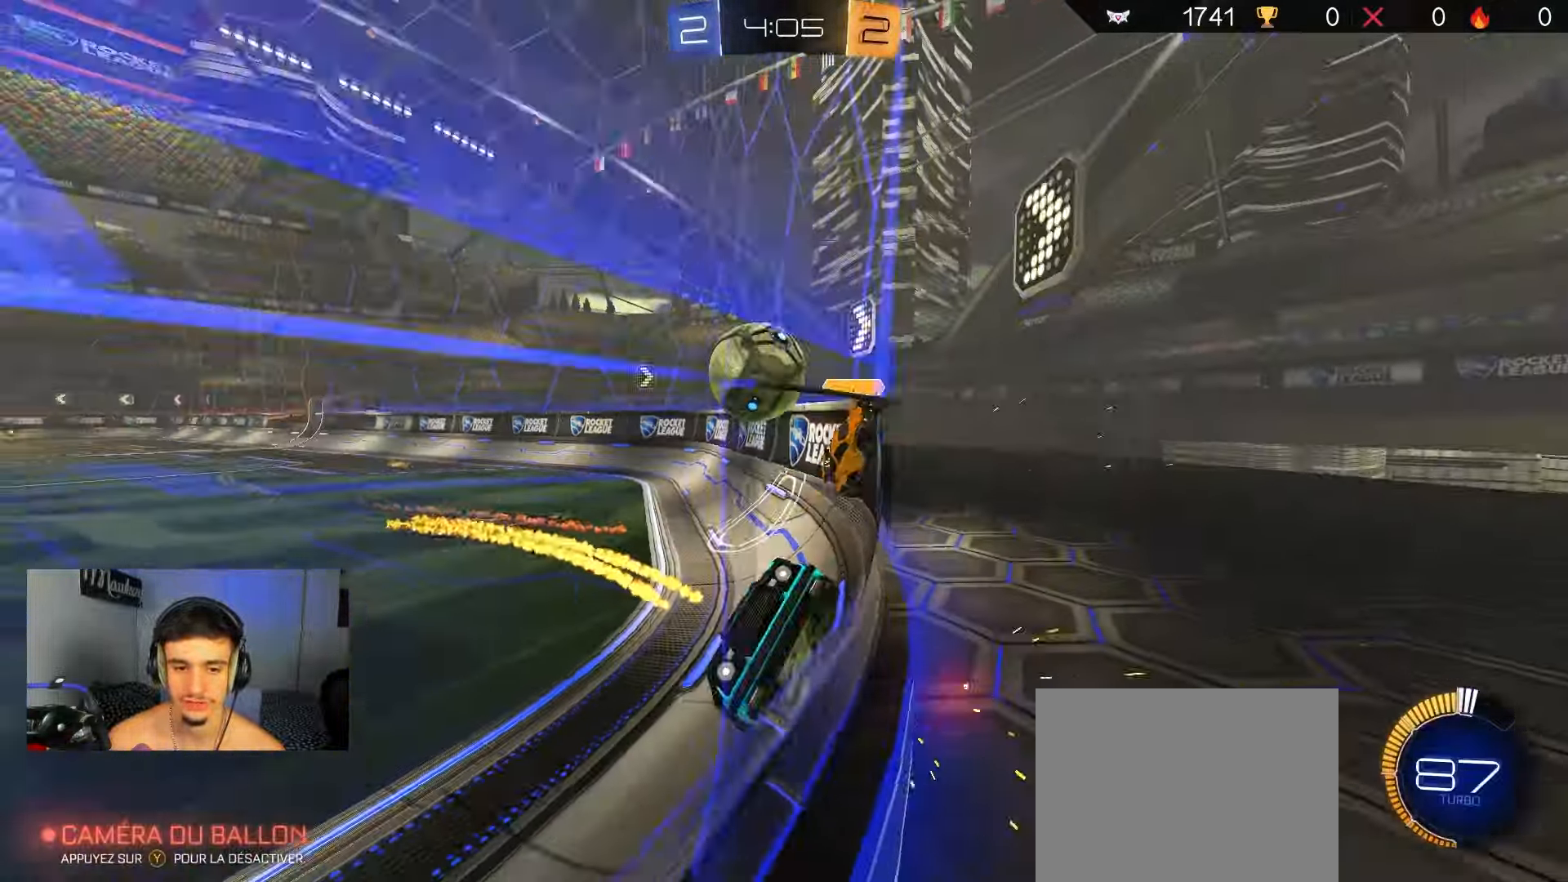
{"buttons": ["X", "R2"], "left_stick": "up-right", "right_stick": "center", "events": [[17, "B", "down"], [67, "left_stick", "center"], [200, "left_stick", "left"], [367, "left_stick", "up-right"], [400, "B", "up"], [450, "X", "down"]]}
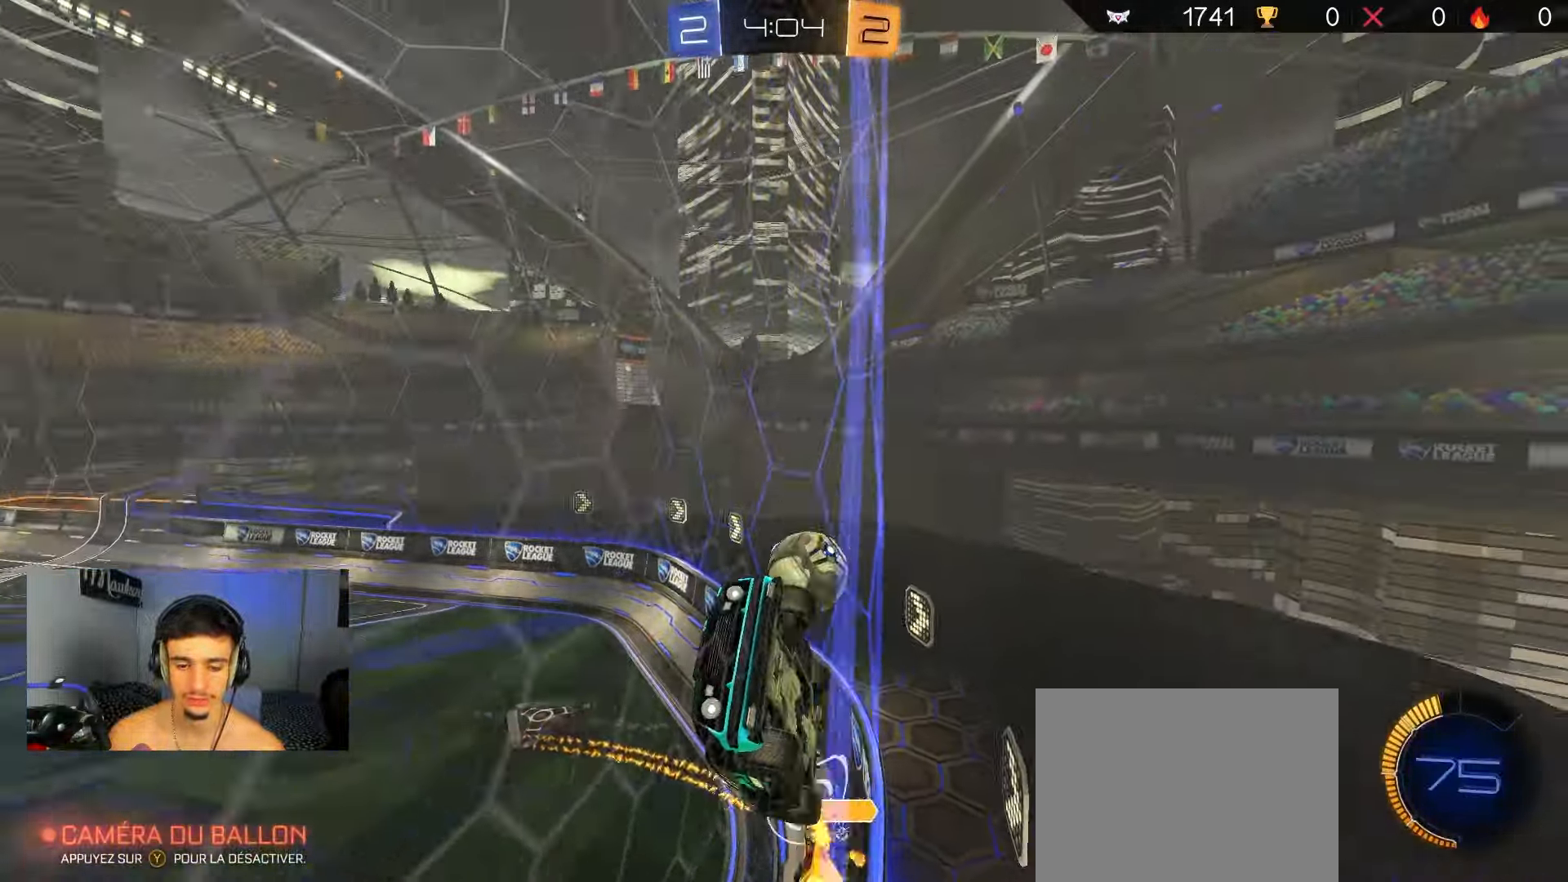
{"buttons": ["R2"], "left_stick": "right", "right_stick": "center", "events": [[17, "left_stick", "right"], [167, "X", "up"]]}
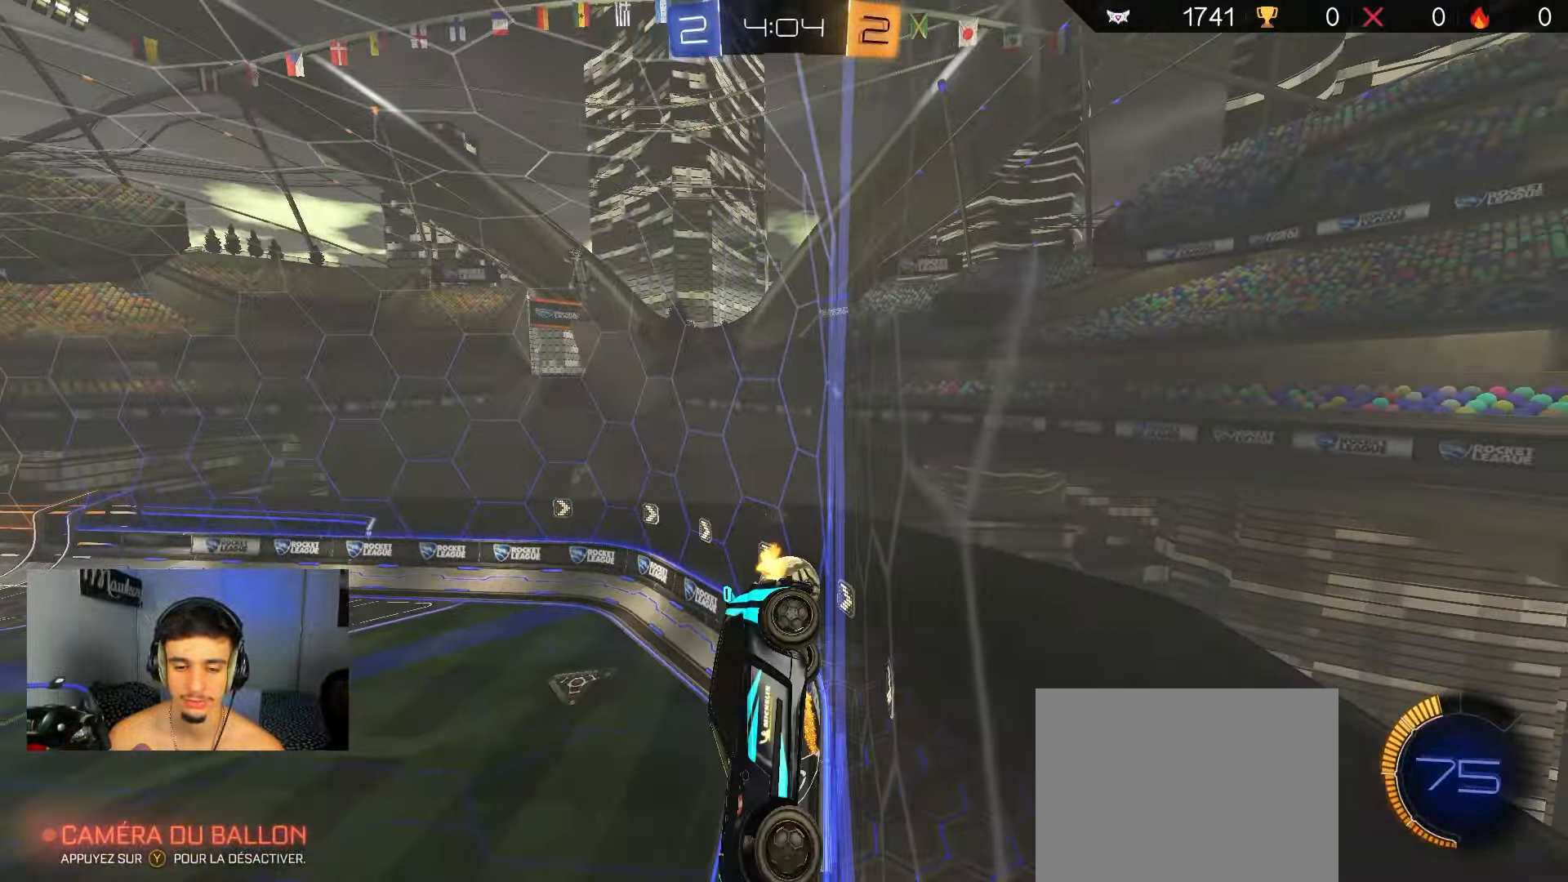
{"buttons": ["R2"], "left_stick": "right", "right_stick": "center", "events": []}
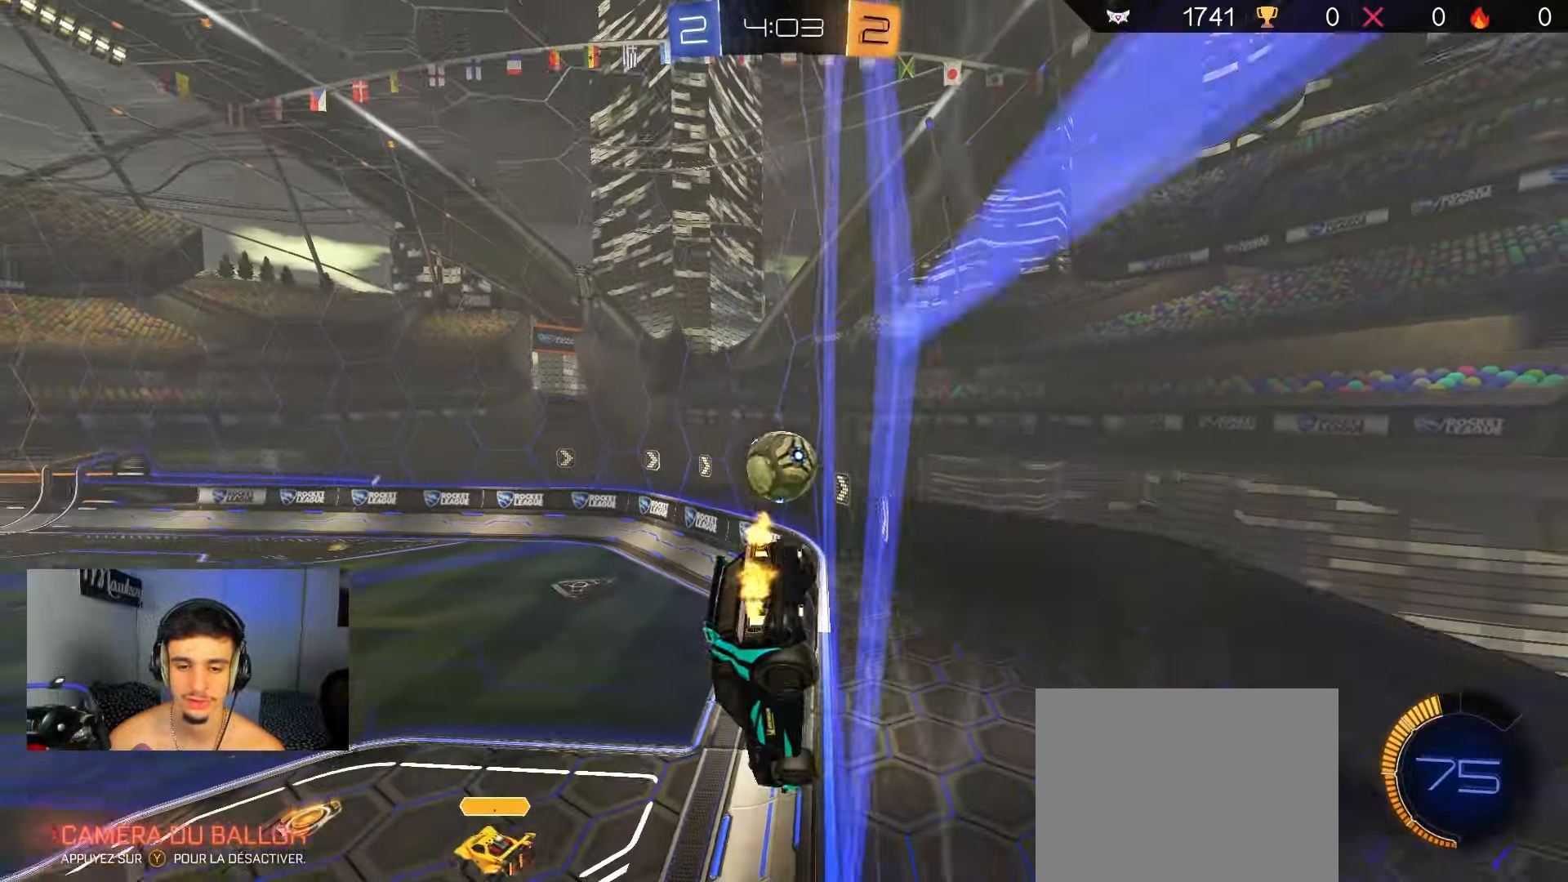
{"buttons": ["L2"], "left_stick": "left", "right_stick": "center", "events": [[367, "L2", "down"], [383, "R2", "up"], [467, "left_stick", "left"]]}
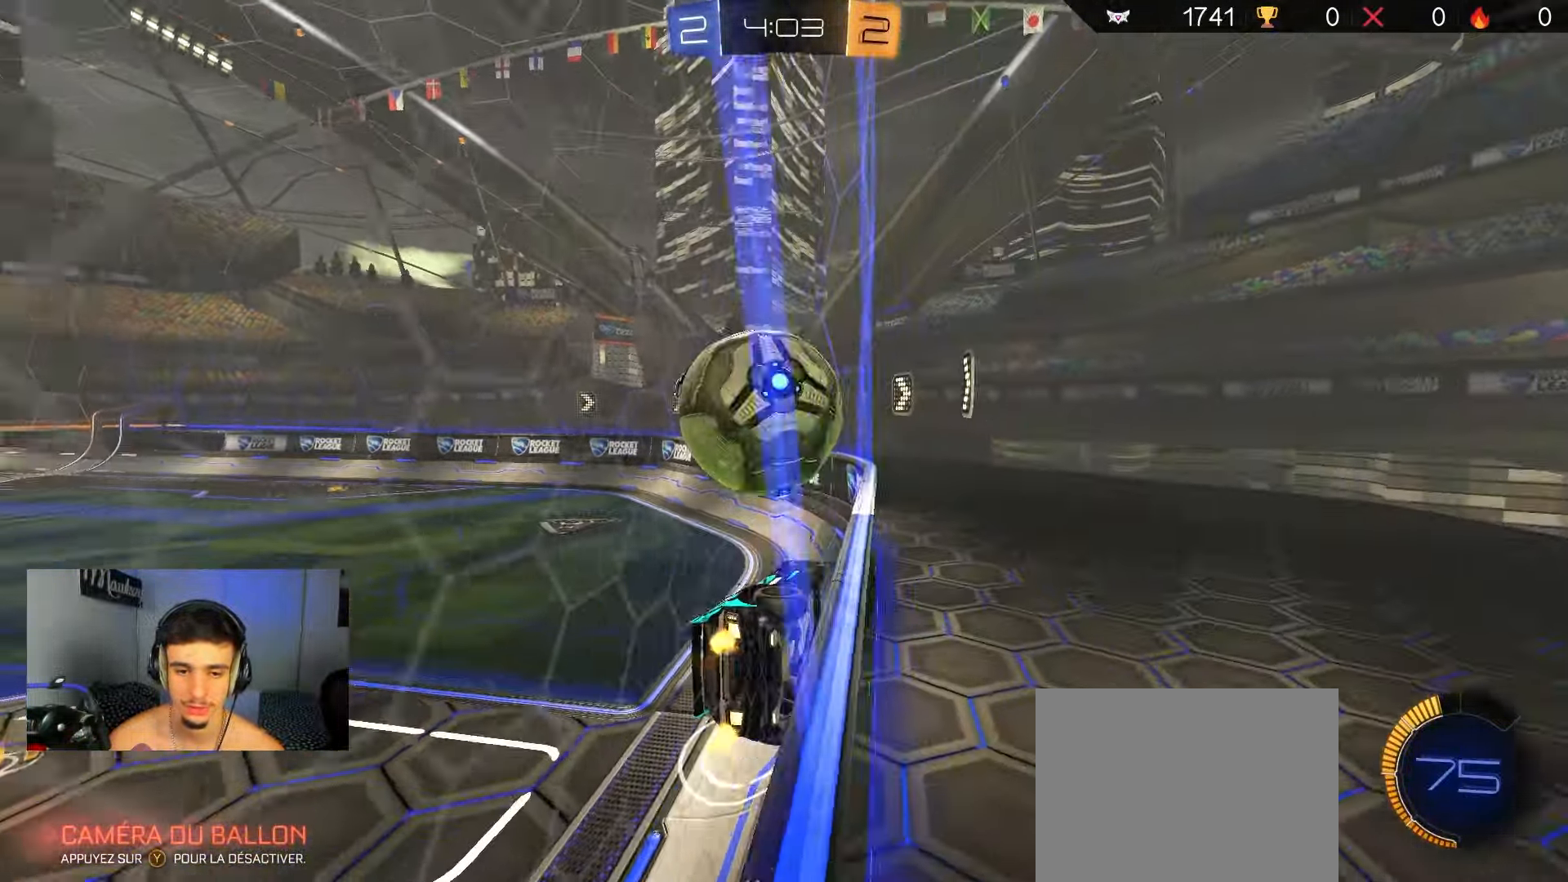
{"buttons": ["R2"], "left_stick": "center", "right_stick": "center", "events": [[33, "R2", "down"], [100, "B", "down"], [100, "L2", "up"], [283, "left_stick", "center"], [467, "B", "up"]]}
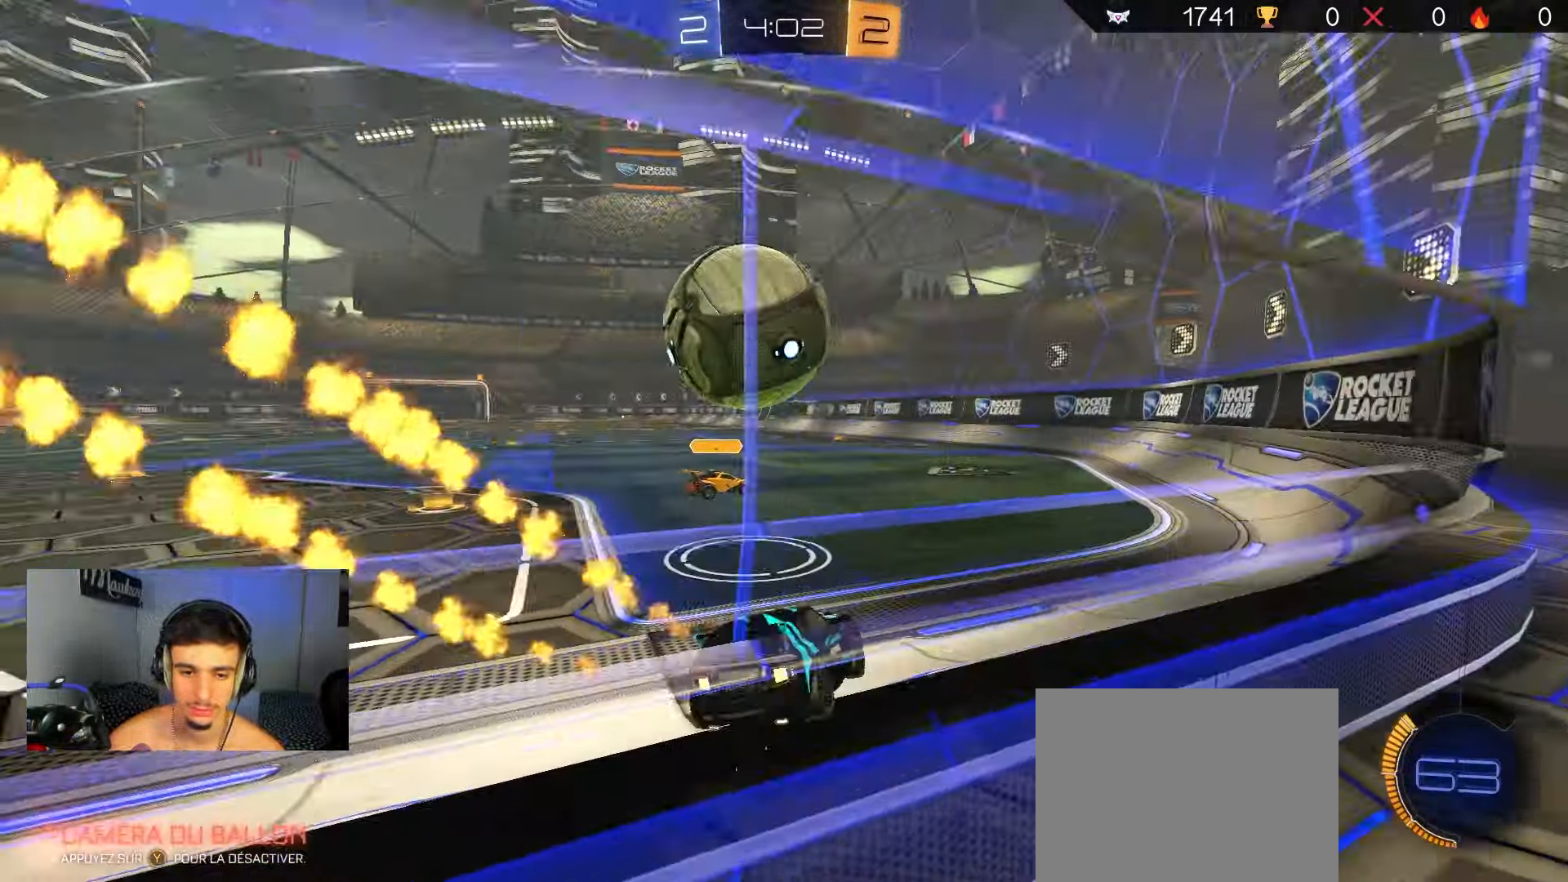
{"buttons": ["R2"], "left_stick": "left", "right_stick": "center", "events": [[217, "left_stick", "left"], [367, "A", "down"], [450, "A", "up"]]}
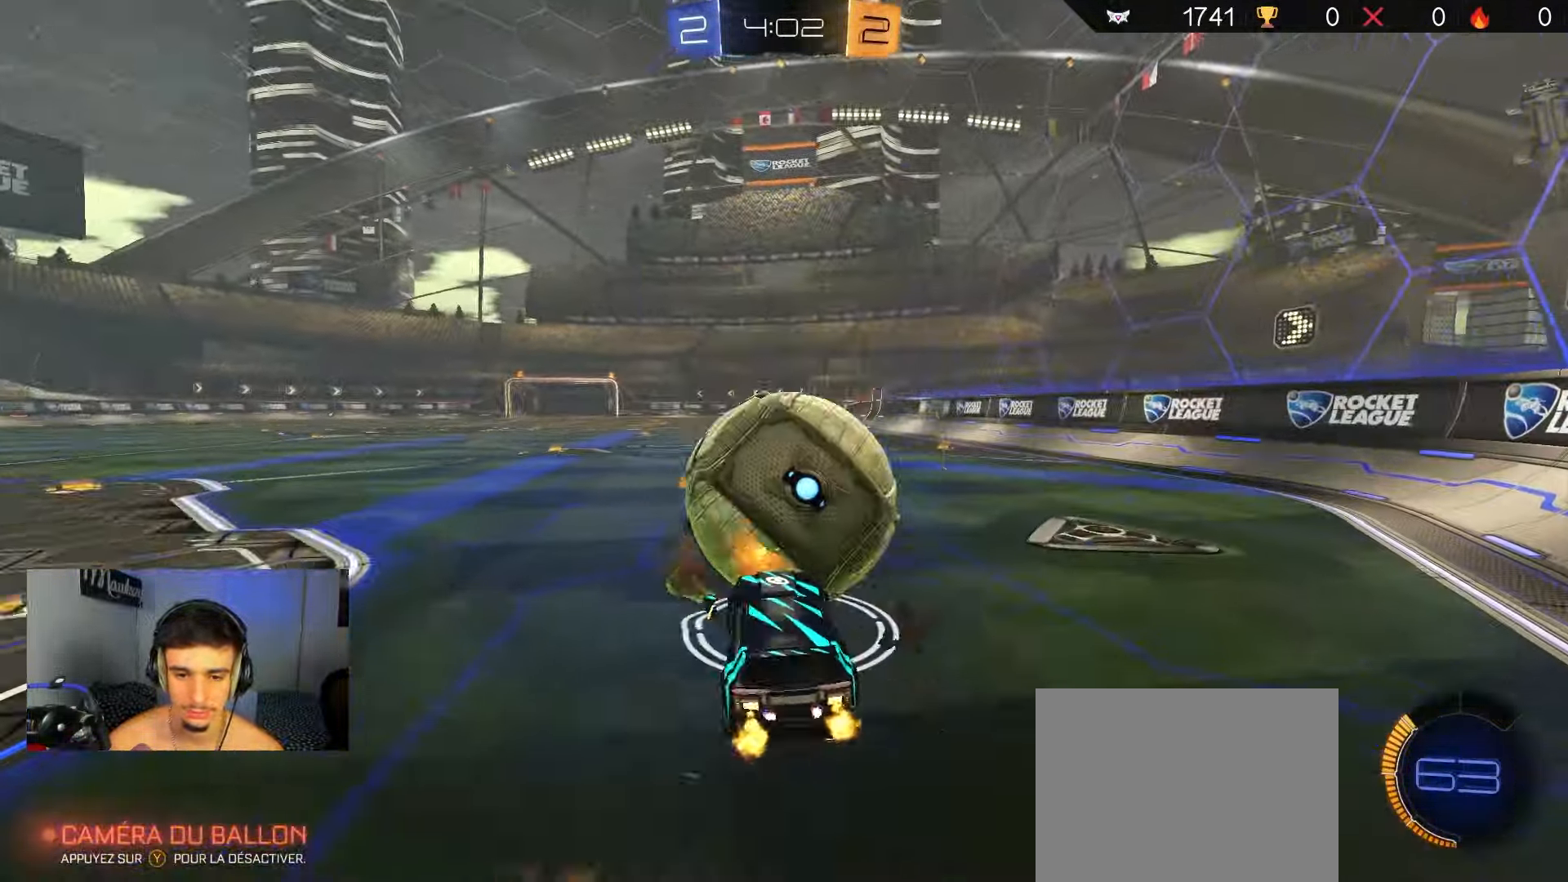
{"buttons": ["Y", "R1"], "left_stick": "right", "right_stick": "center", "events": [[33, "left_stick", "center"], [67, "R2", "up"], [183, "left_stick", "right"], [400, "Y", "down"], [417, "R1", "down"]]}
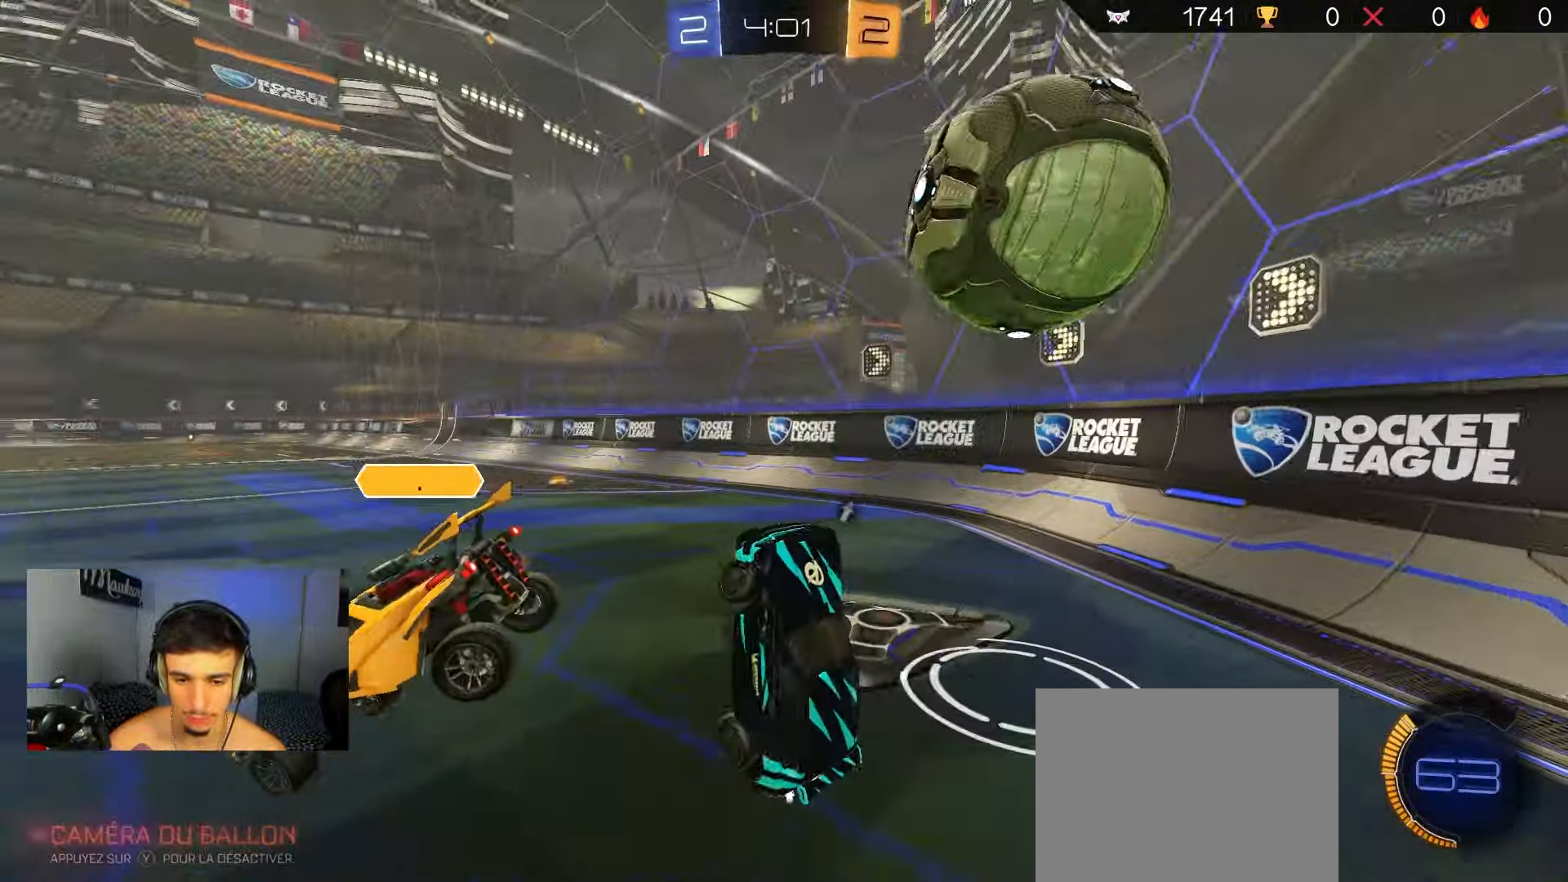
{"buttons": ["A", "R2"], "left_stick": "up", "right_stick": "center", "events": [[33, "Y", "up"], [167, "left_stick", "down"], [217, "R2", "down"], [233, "R1", "up"], [233, "left_stick", "center"], [283, "left_stick", "up"], [483, "A", "down"]]}
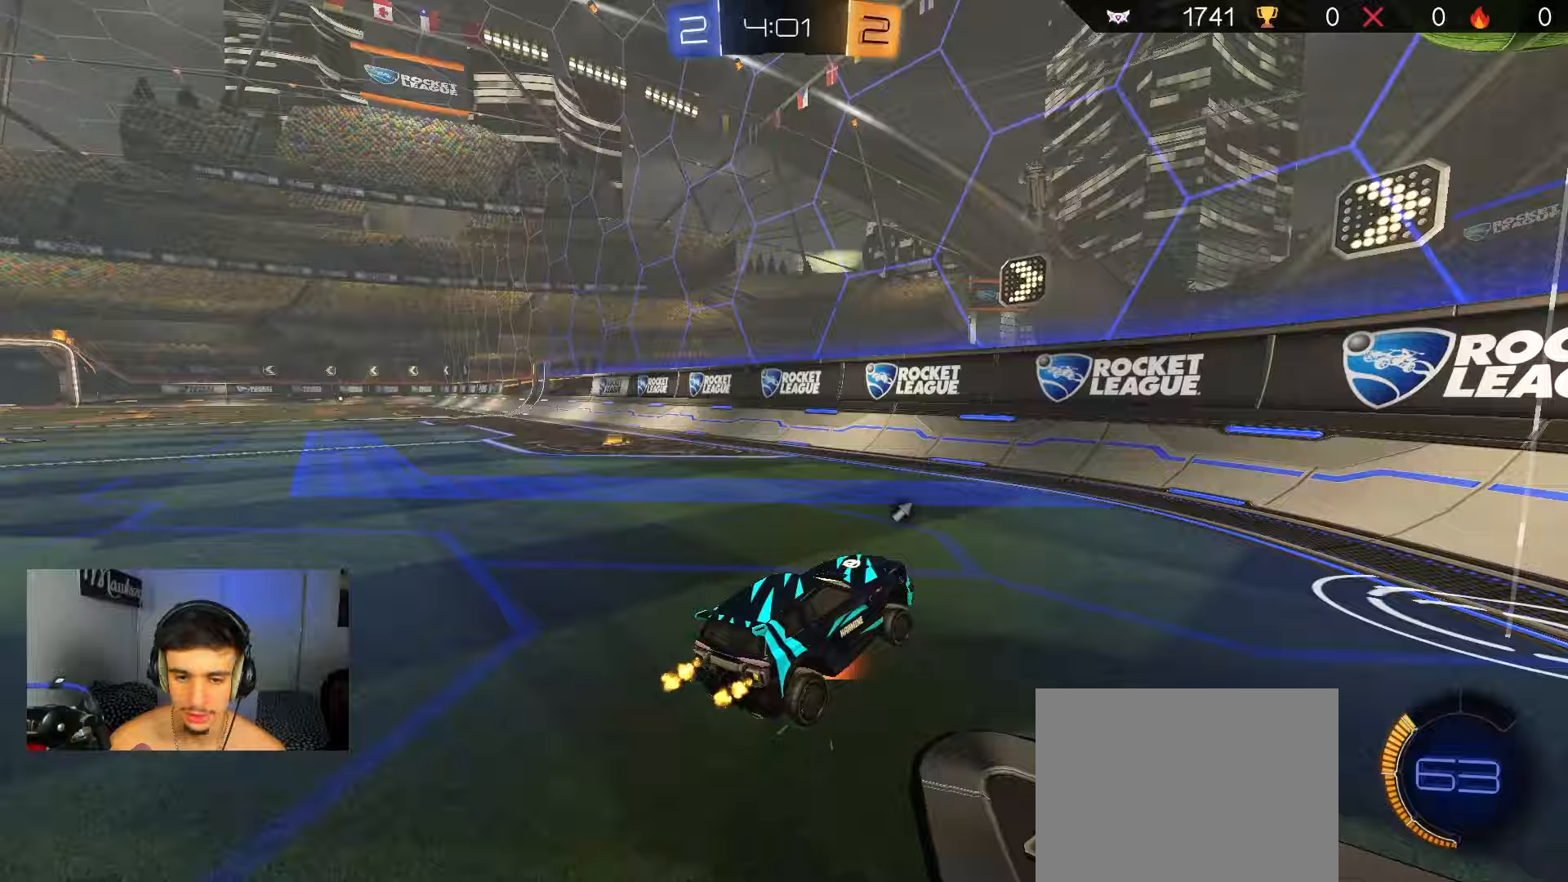
{"buttons": ["A"], "left_stick": "down-left", "right_stick": "center", "events": [[117, "left_stick", "right"], [133, "A", "up"], [150, "R2", "up"], [217, "L2", "down"], [300, "L2", "up"], [317, "R2", "down"], [317, "left_stick", "left"], [350, "A", "down"], [383, "left_stick", "down-left"], [500, "R2", "up"]]}
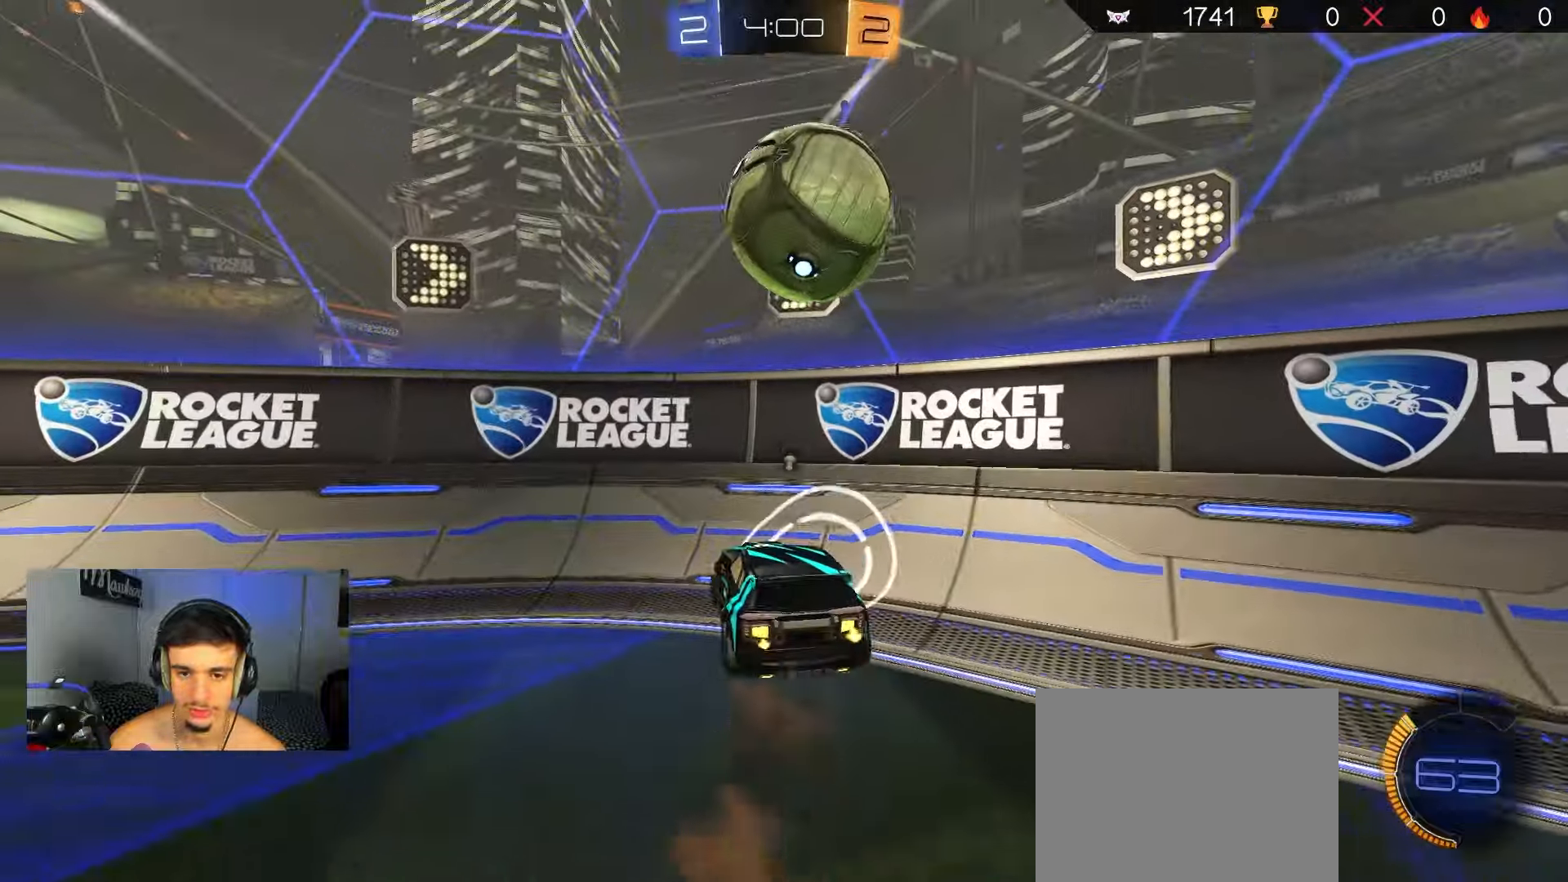
{"buttons": ["A", "R2"], "left_stick": "center", "right_stick": "center", "events": [[50, "R1", "down"], [83, "B", "down"], [133, "A", "up"], [167, "Y", "down"], [300, "Y", "up"], [317, "R1", "up"], [367, "left_stick", "up"], [400, "B", "up"], [417, "A", "down"], [417, "R2", "down"], [500, "left_stick", "center"]]}
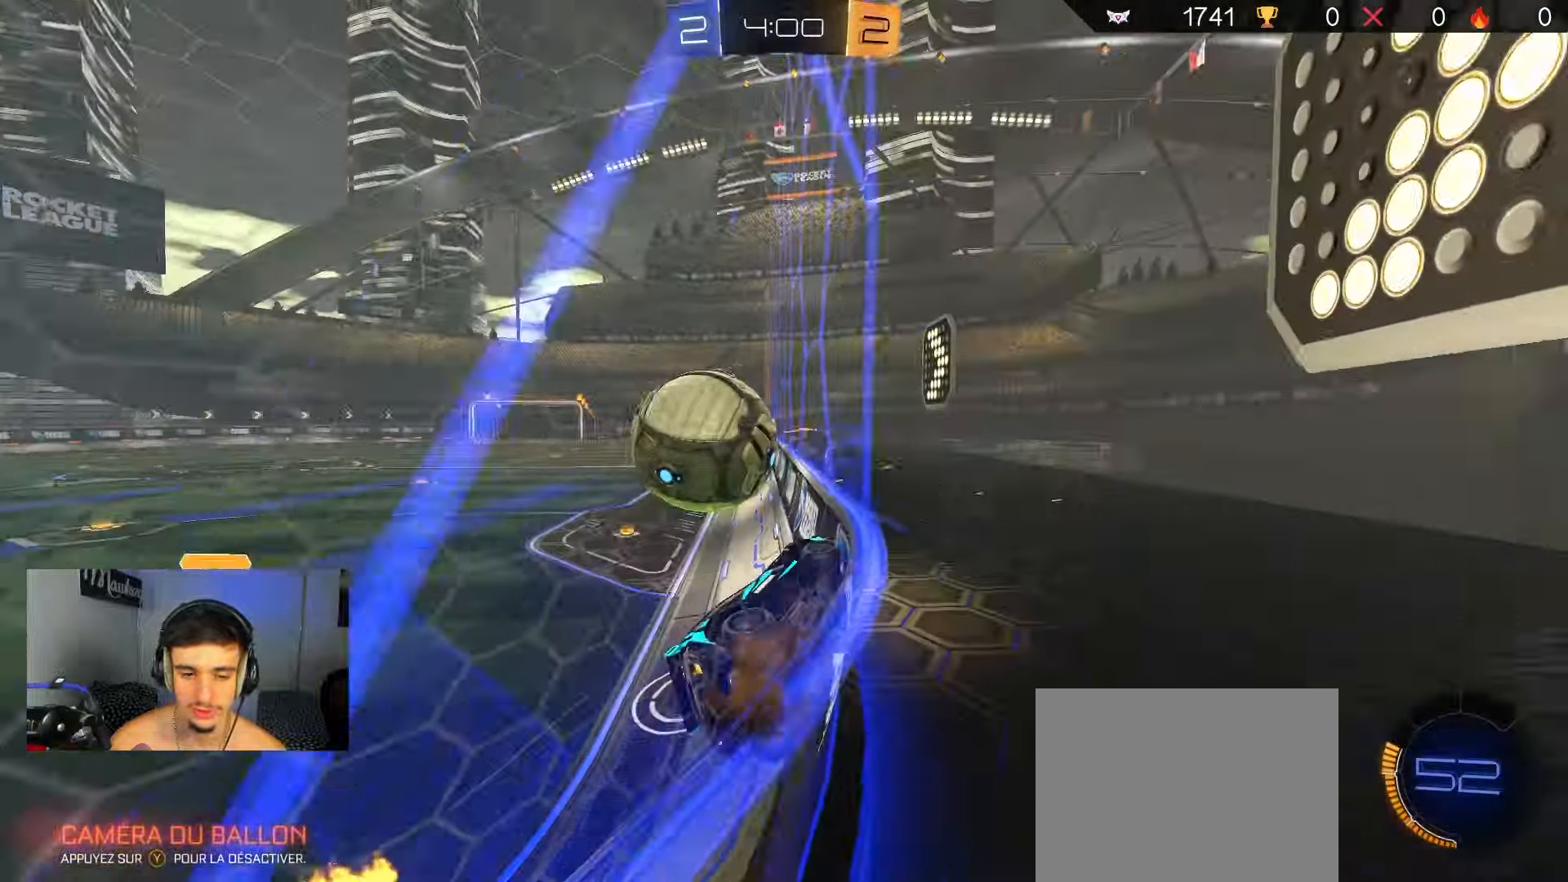
{"buttons": ["A", "B", "R2"], "left_stick": "up-right", "right_stick": "center", "events": [[17, "left_stick", "down"], [67, "B", "down"], [83, "A", "up"], [150, "left_stick", "center"], [267, "left_stick", "down-left"], [350, "A", "down"], [383, "A", "up"], [383, "left_stick", "up-right"], [433, "A", "down"]]}
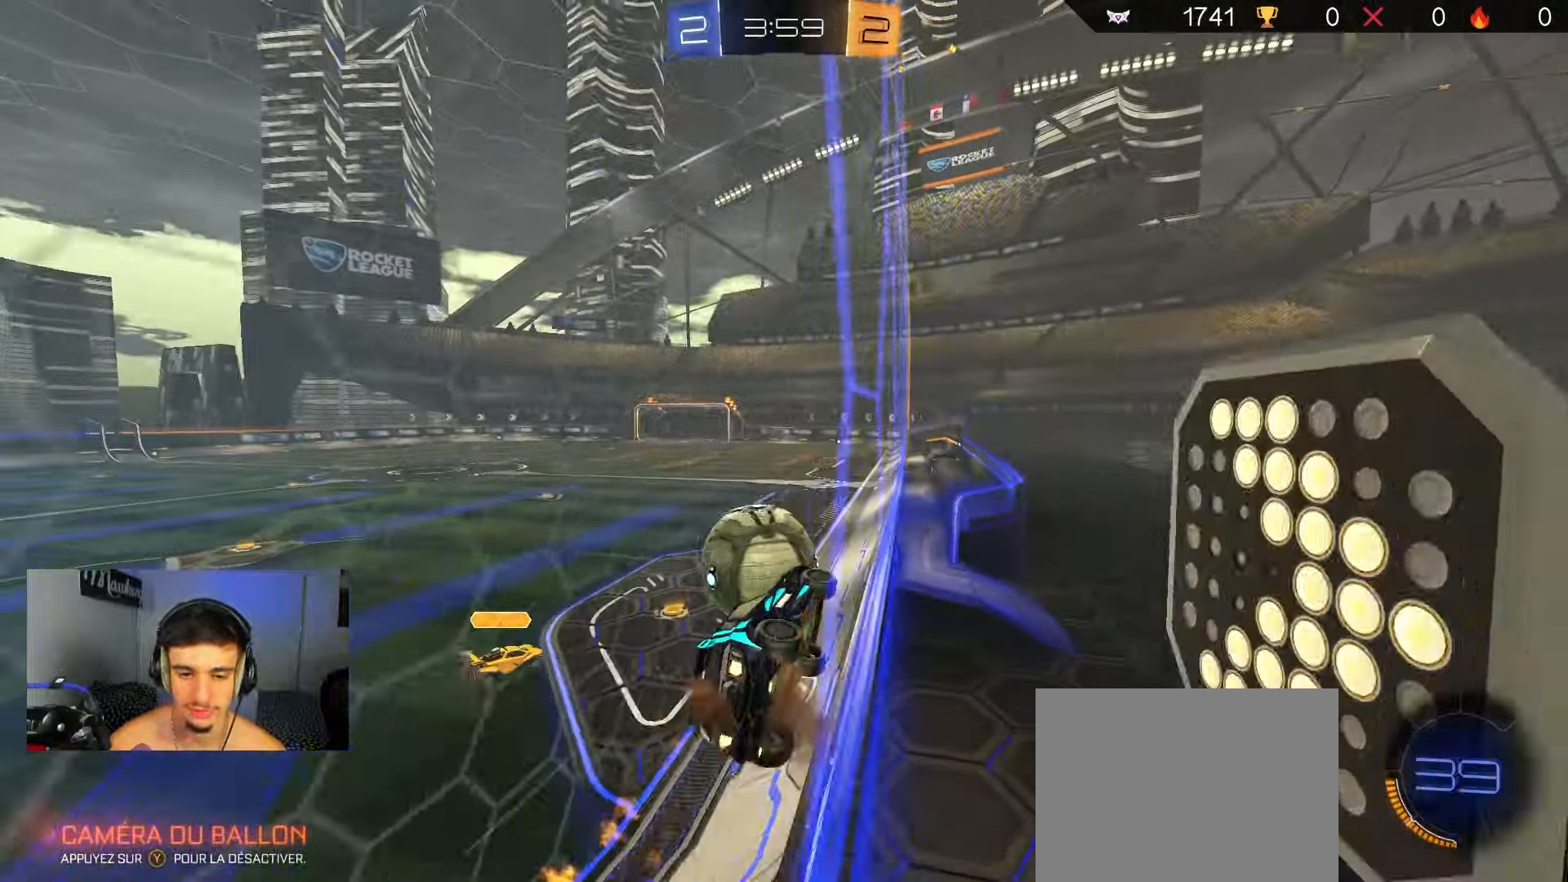
{"buttons": ["B", "R2"], "left_stick": "center", "right_stick": "center", "events": [[17, "left_stick", "down-left"], [50, "A", "up"], [167, "A", "down"], [200, "left_stick", "up-right"], [217, "A", "up"], [233, "A", "down"], [233, "Y", "down"], [333, "left_stick", "down-left"], [350, "A", "up"], [350, "Y", "up"], [383, "B", "up"], [433, "B", "down"], [467, "left_stick", "center"]]}
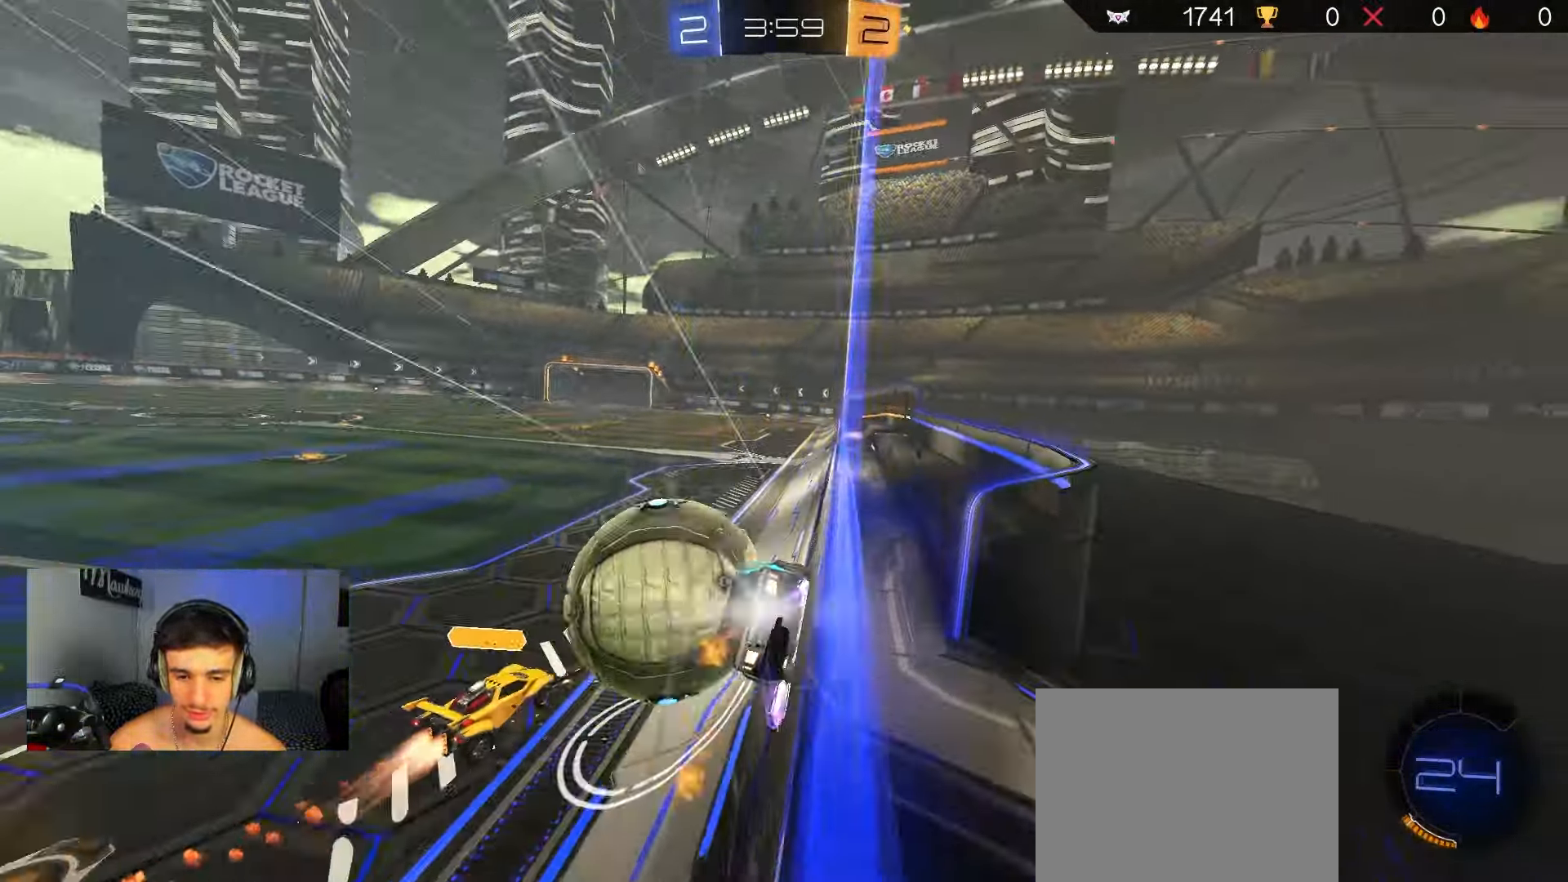
{"buttons": ["B", "R2"], "left_stick": "up", "right_stick": "center", "events": [[200, "B", "up"], [200, "left_stick", "right"], [300, "left_stick", "left"], [350, "B", "down"], [483, "left_stick", "up"]]}
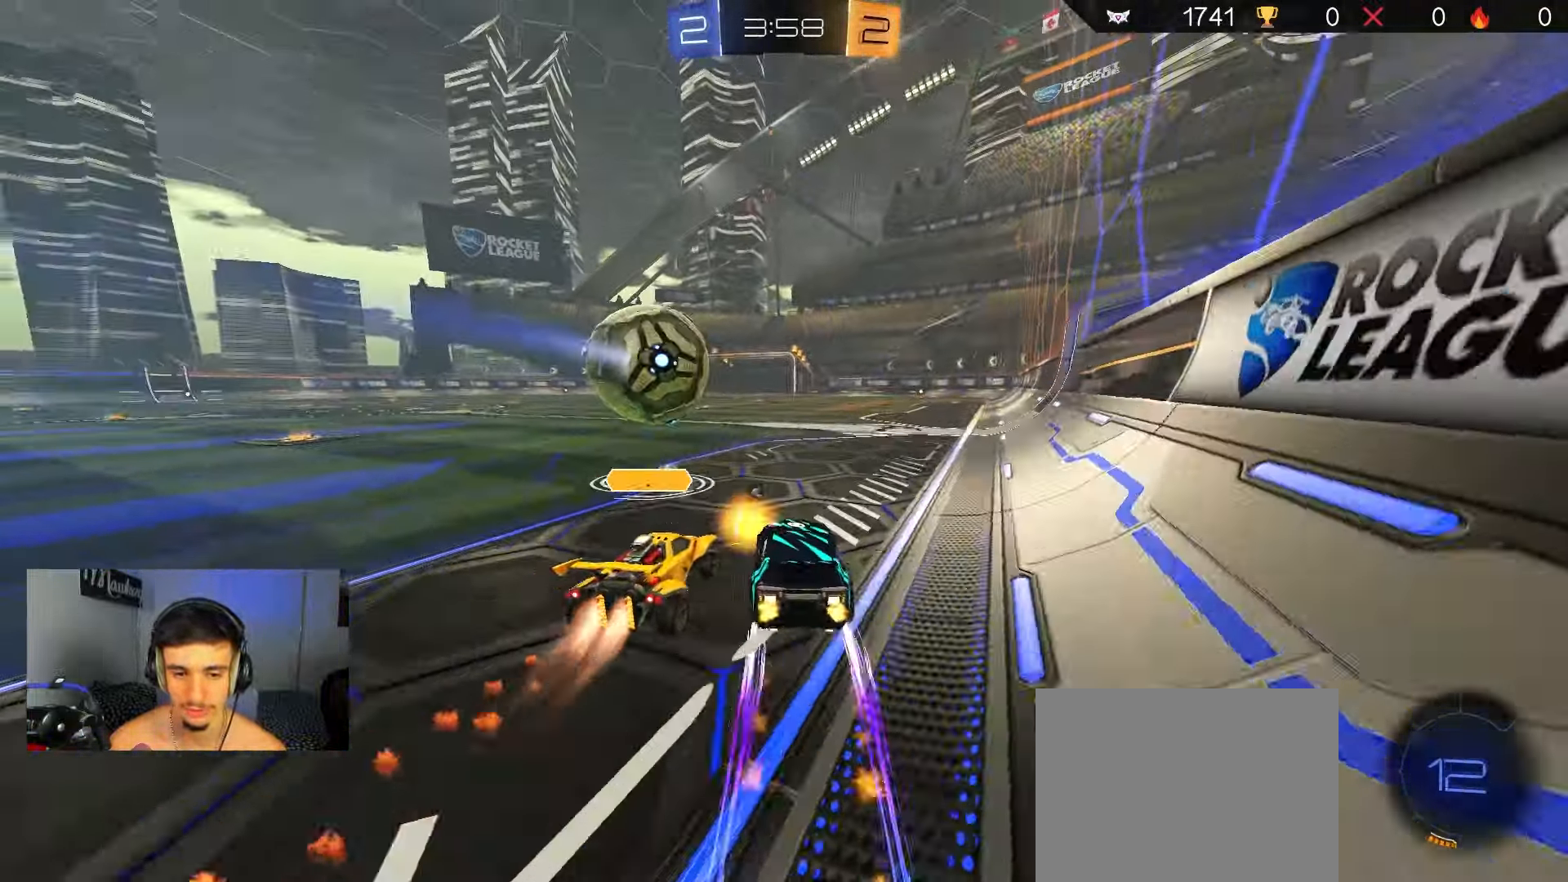
{"buttons": ["R2"], "left_stick": "center", "right_stick": "center", "events": [[50, "R2", "up"], [67, "left_stick", "center"], [267, "B", "up"], [300, "R2", "down"], [417, "left_stick", "left"], [483, "left_stick", "center"]]}
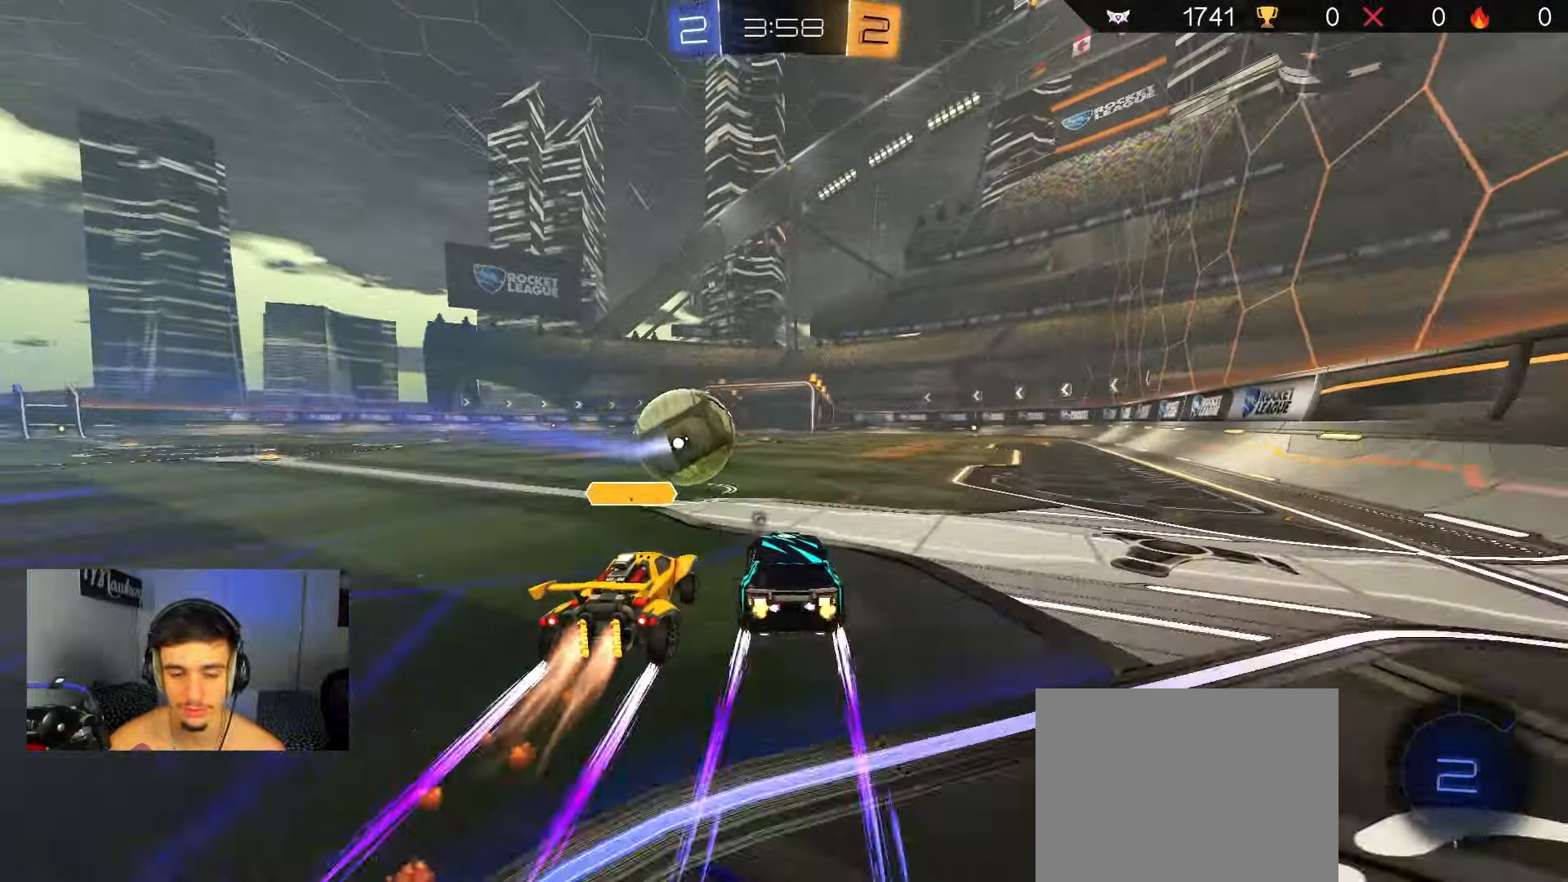
{"buttons": ["R2"], "left_stick": "center", "right_stick": "center", "events": []}
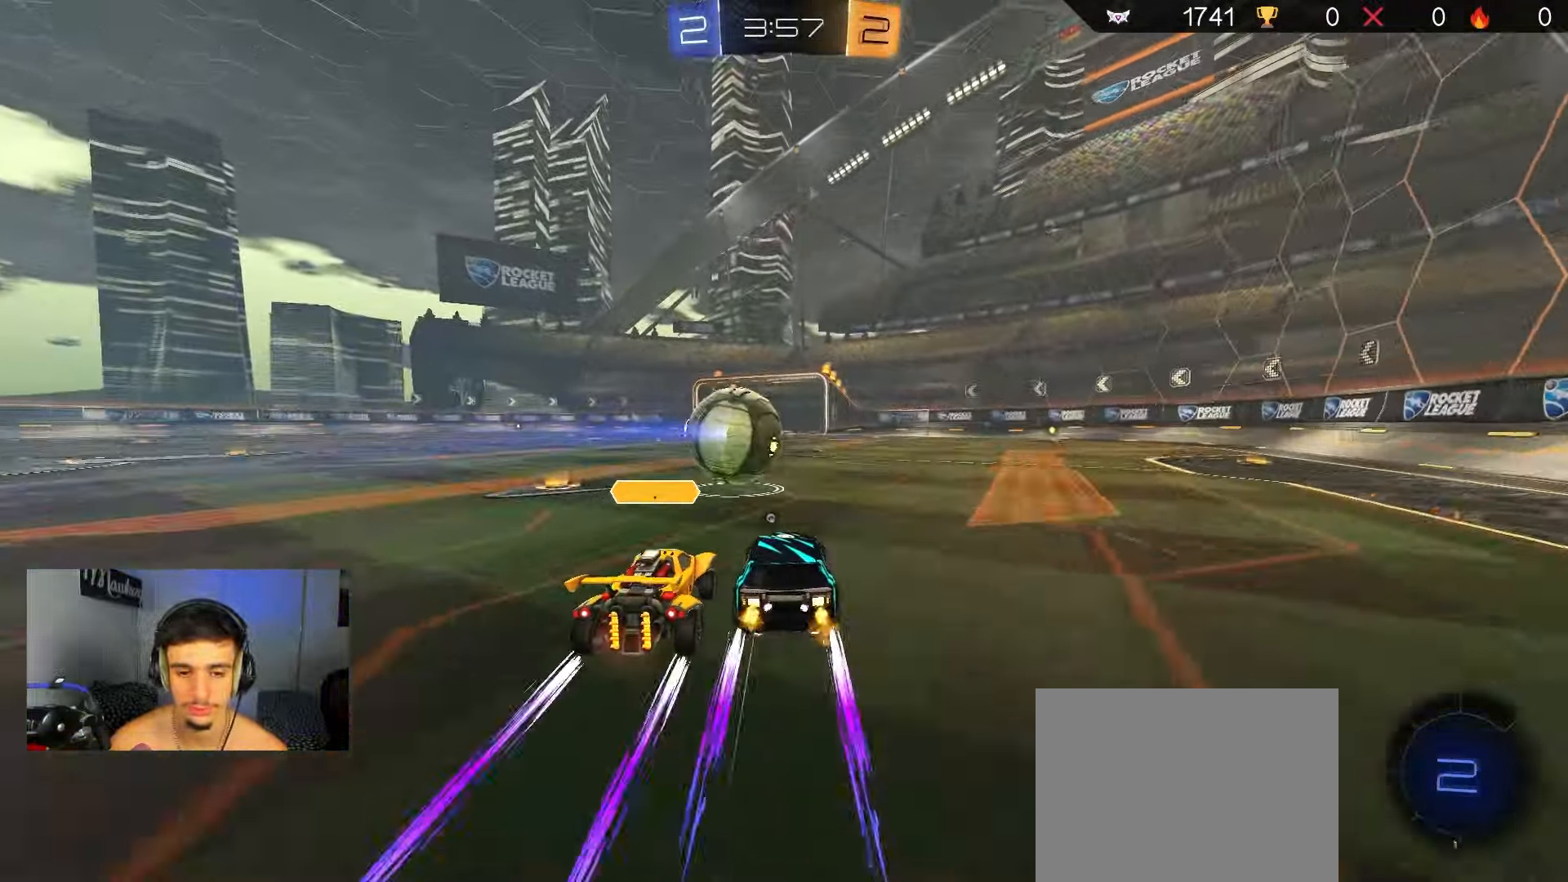
{"buttons": ["R2"], "left_stick": "left", "right_stick": "center", "events": [[317, "left_stick", "left"]]}
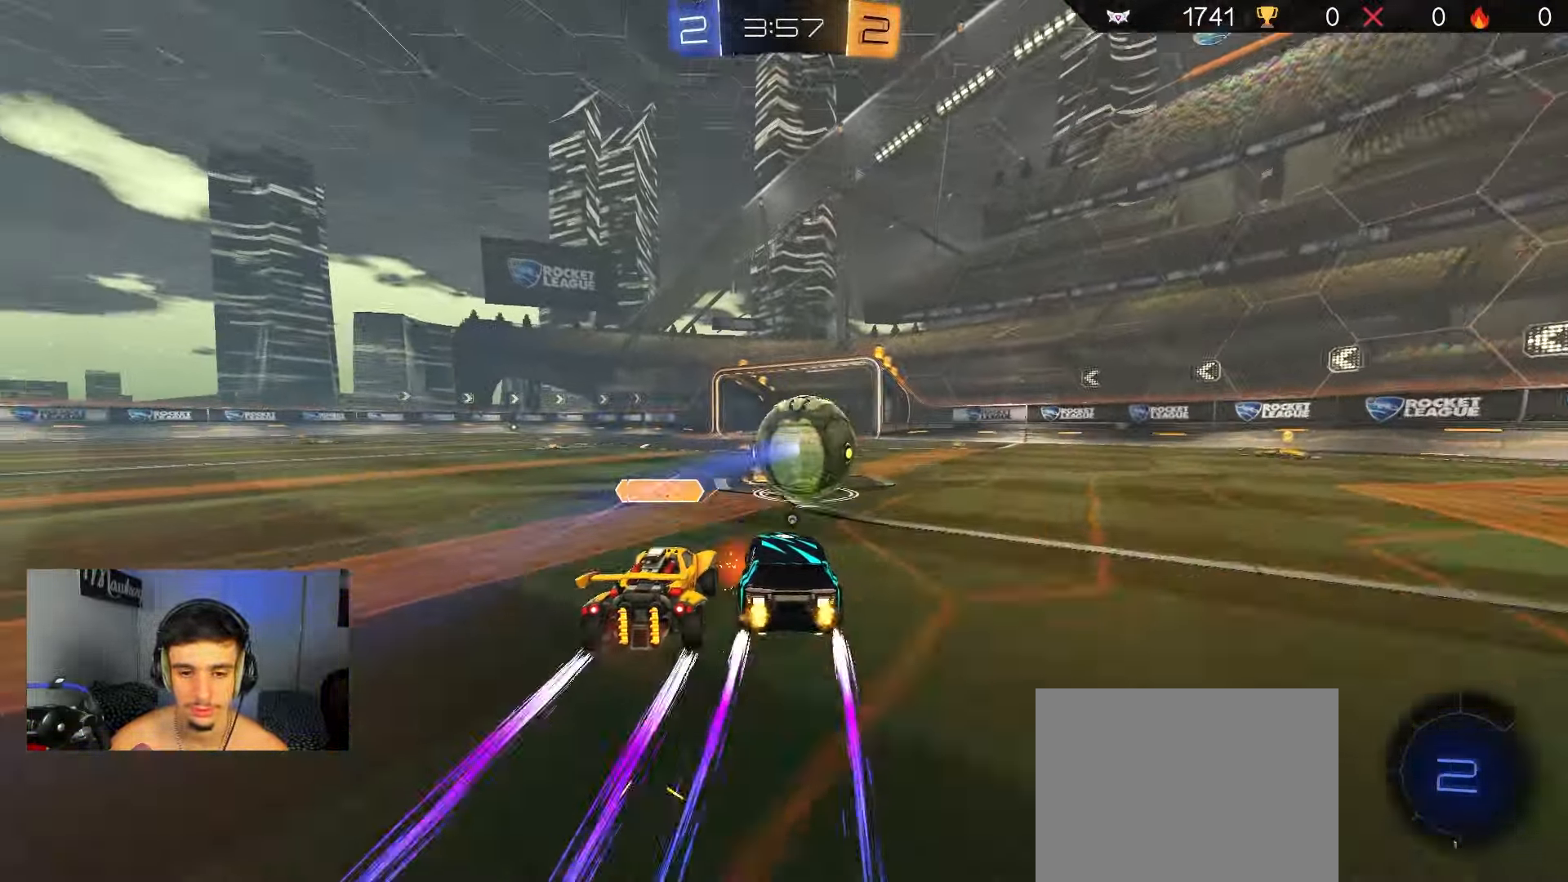
{"buttons": ["R2"], "left_stick": "left", "right_stick": "center", "events": []}
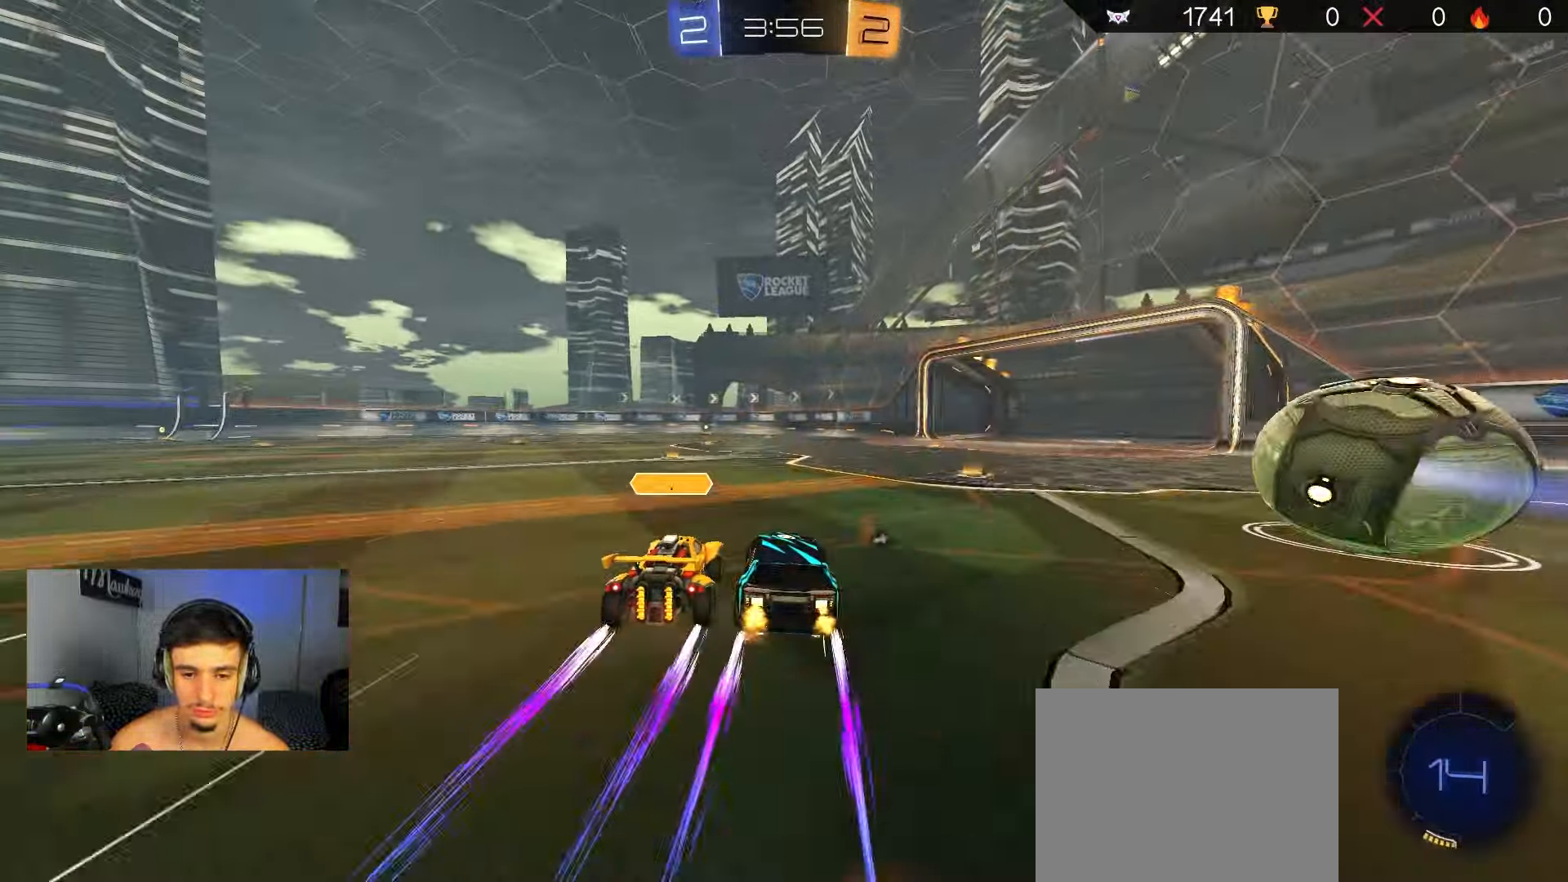
{"buttons": ["R2"], "left_stick": "left", "right_stick": "center", "events": []}
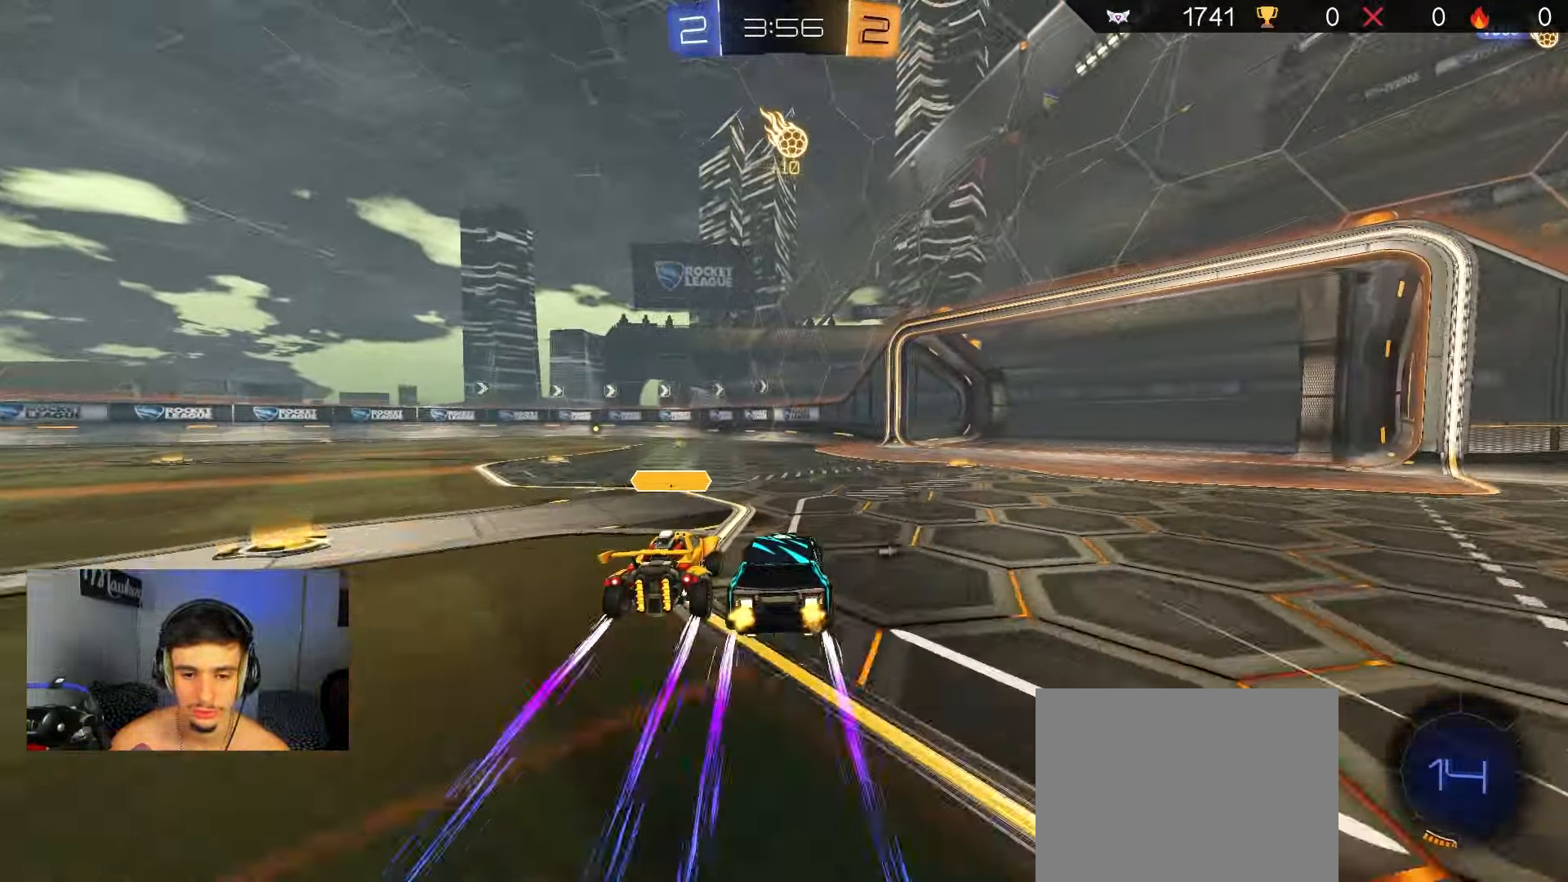
{"buttons": ["R2"], "left_stick": "left", "right_stick": "center", "events": [[50, "B", "down"], [250, "B", "up"], [317, "Y", "down"], [417, "Y", "up"]]}